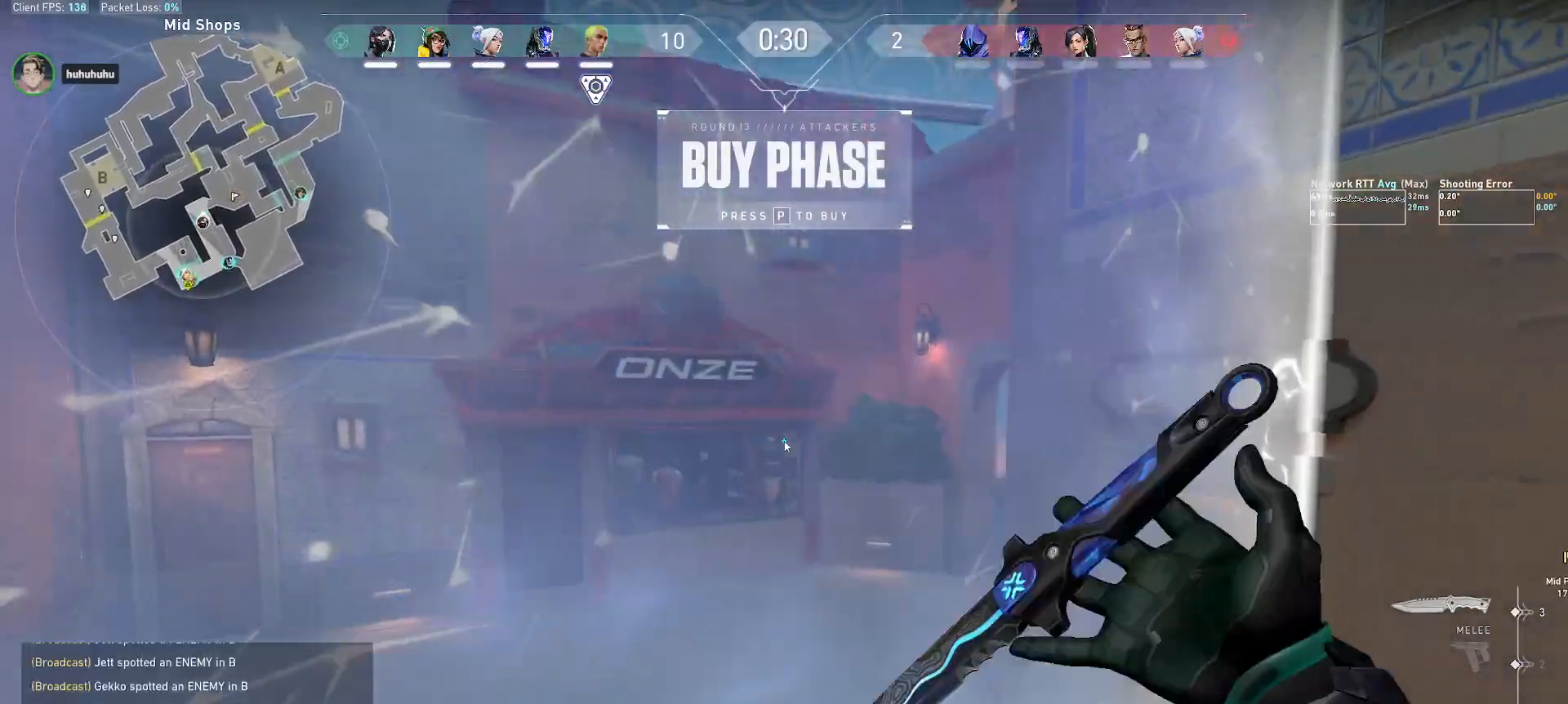
Gameplay with keyboard and mouse; each line is a JSON object with the keys and mouse buttons held at the frame after it. "events" lists presses ("down") and releases ("up") of "a", "alt", "c", "ctrl", "d", "e", "f", "q", "r", "s", "shift", "space", "tab", "w", "x", "z", "mouse_left", "mouse_wheel", "mouse_right", "mouse_mb4" and "mouse_mb5" between this image and that frame as [ms after this image, input, new state], when the widget could be followed in between. "mouse_left", "mouse_wheel", "mouse_right", "mouse_mb4", "mouse_mb5" = the "left", "wheel", "right", "mb4", "mb5" buttons of the "mouse" list. No other keys are recorded. "wheel" means that the mouse wheel is clicked or scrolled. Mouse movement is not recorded.
{"keys": ["s"], "mouse": ["right"], "events": [[17, "w", "up"], [133, "s", "down"], [267, "a", "down"], [367, "mouse_right", "down"], [483, "a", "up"]]}
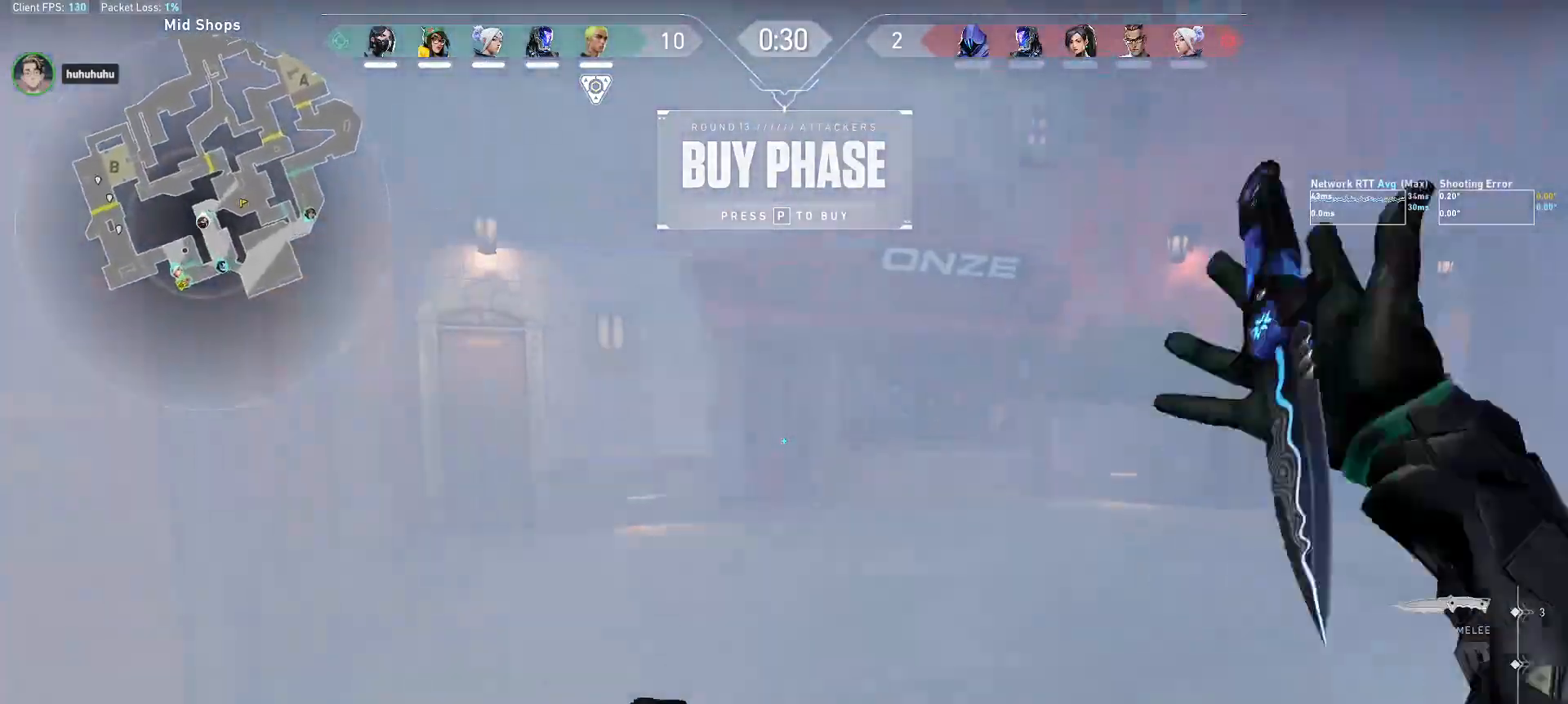
{"keys": ["d", "r", "s"], "mouse": [], "events": [[17, "mouse_right", "up"], [33, "d", "down"], [117, "e", "down"], [317, "e", "up"], [500, "r", "down"]]}
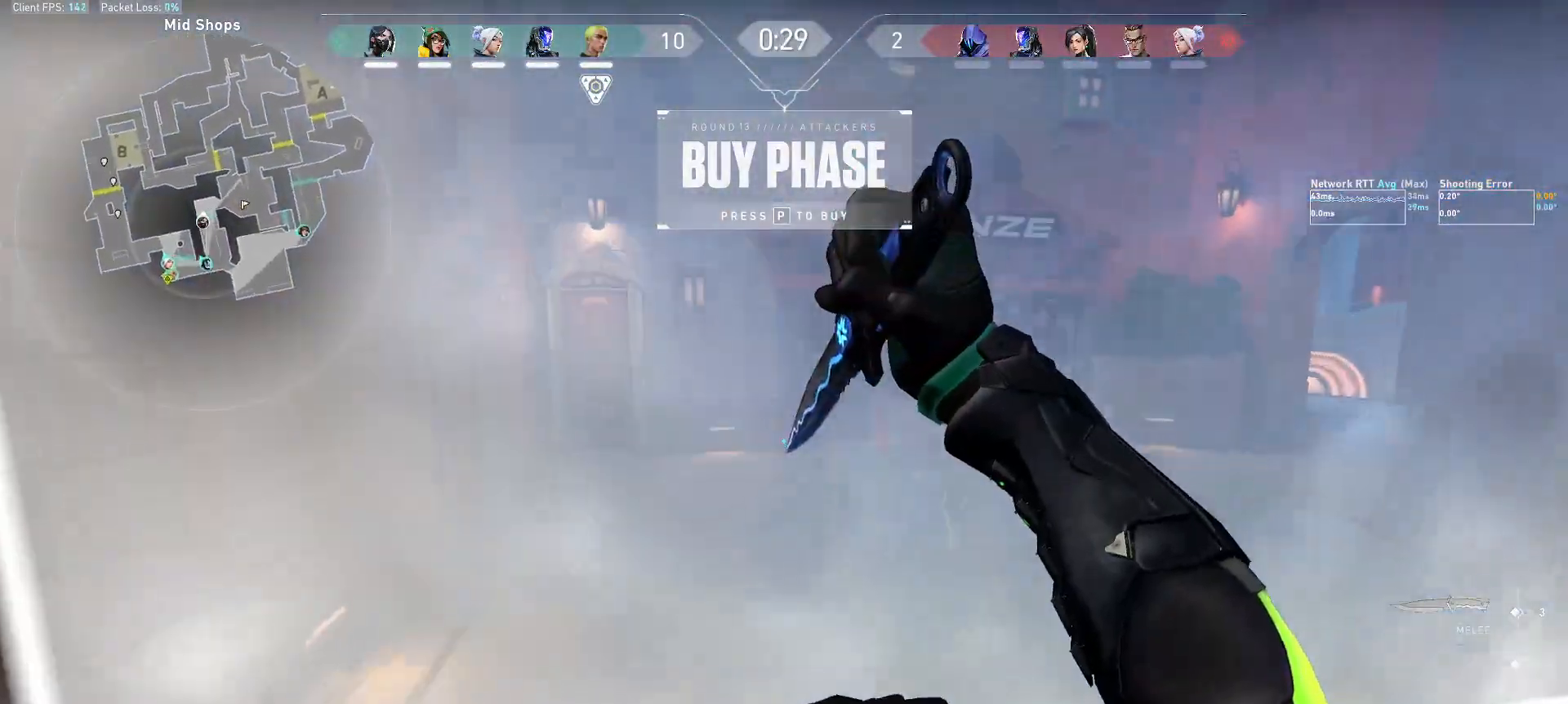
{"keys": ["a", "w"], "mouse": [], "events": [[167, "r", "up"], [283, "s", "up"], [383, "w", "down"], [400, "d", "up"], [500, "a", "down"]]}
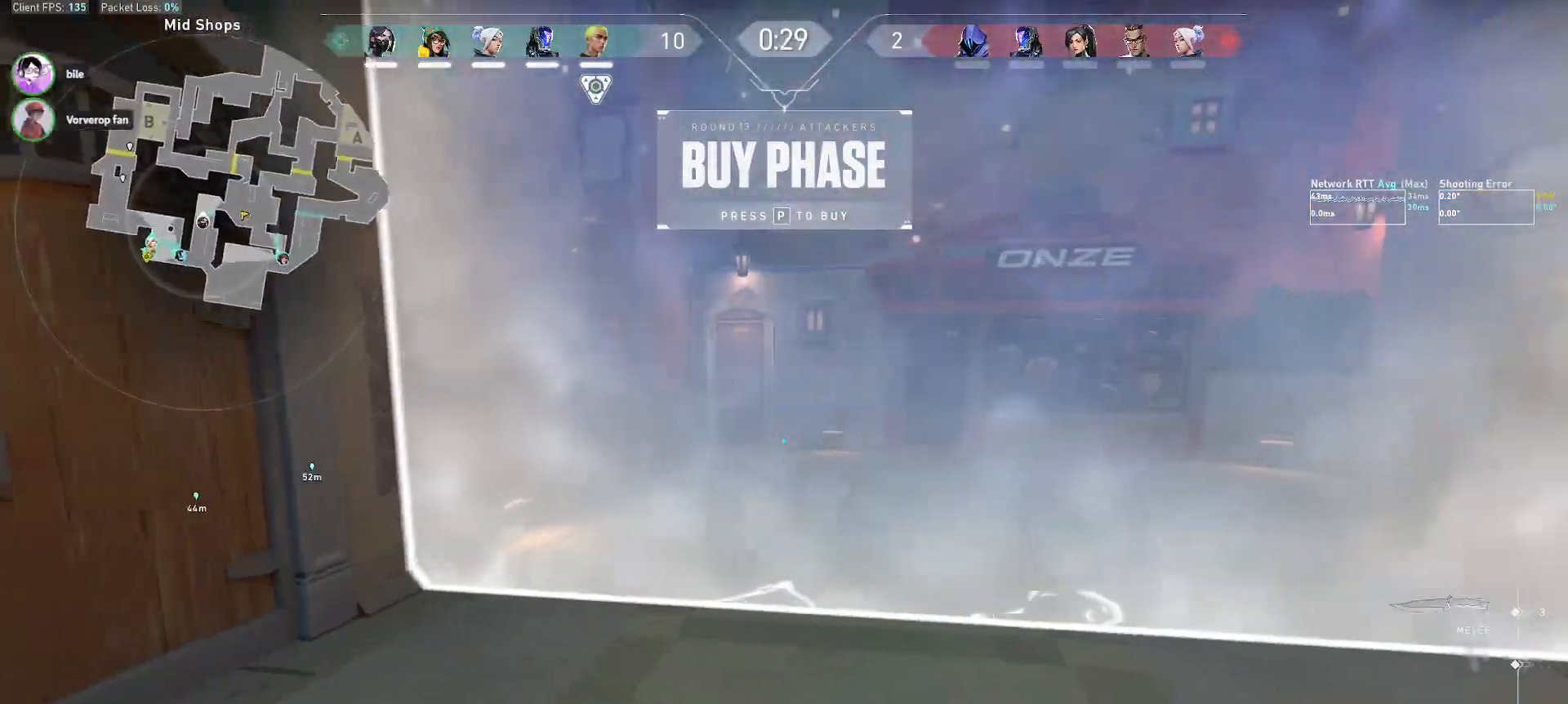
{"keys": ["w"], "mouse": [], "events": [[100, "e", "down"], [150, "a", "up"], [183, "e", "up"], [283, "a", "down"], [417, "a", "up"]]}
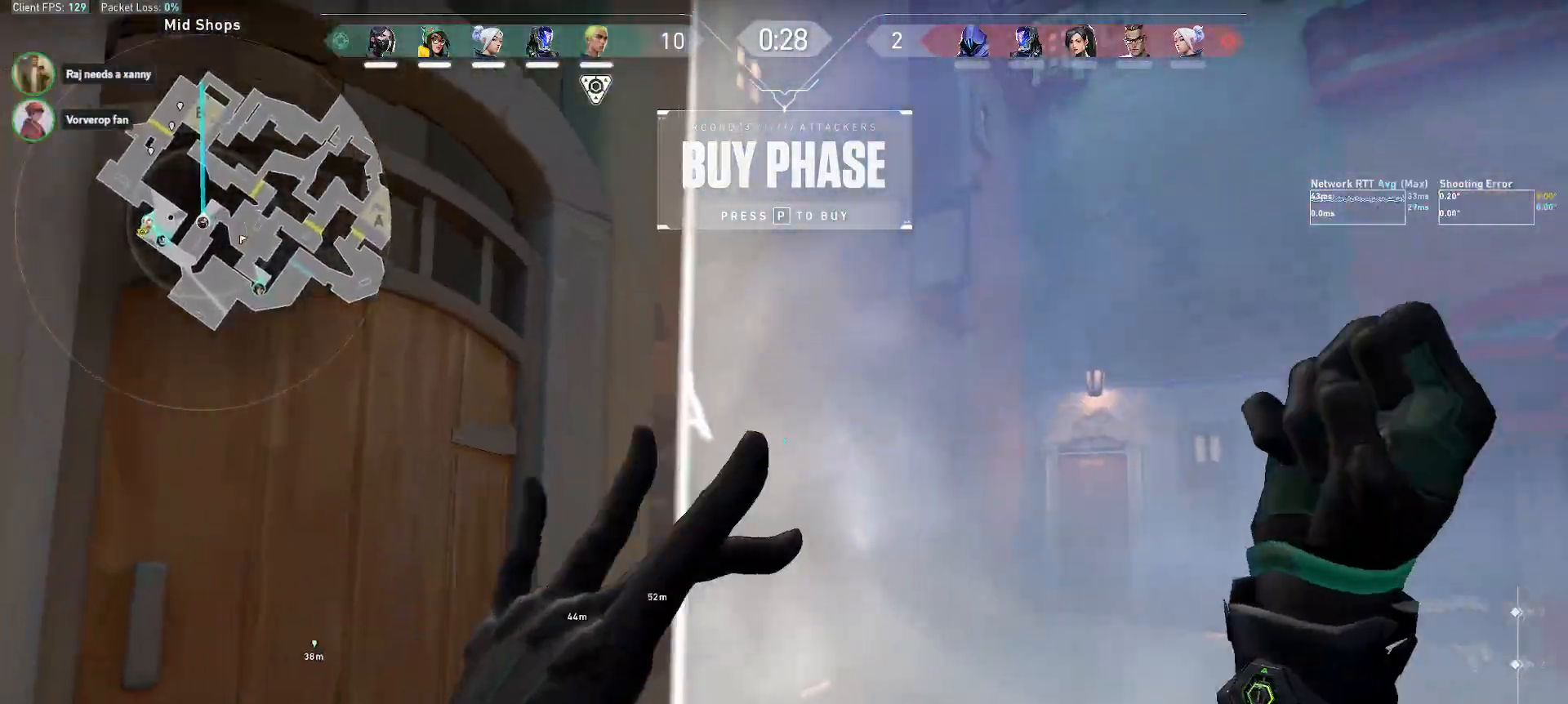
{"keys": ["w"], "mouse": [], "events": [[200, "mouse_wheel", "down"], [300, "a", "down"], [367, "mouse_wheel", "up"], [467, "a", "up"]]}
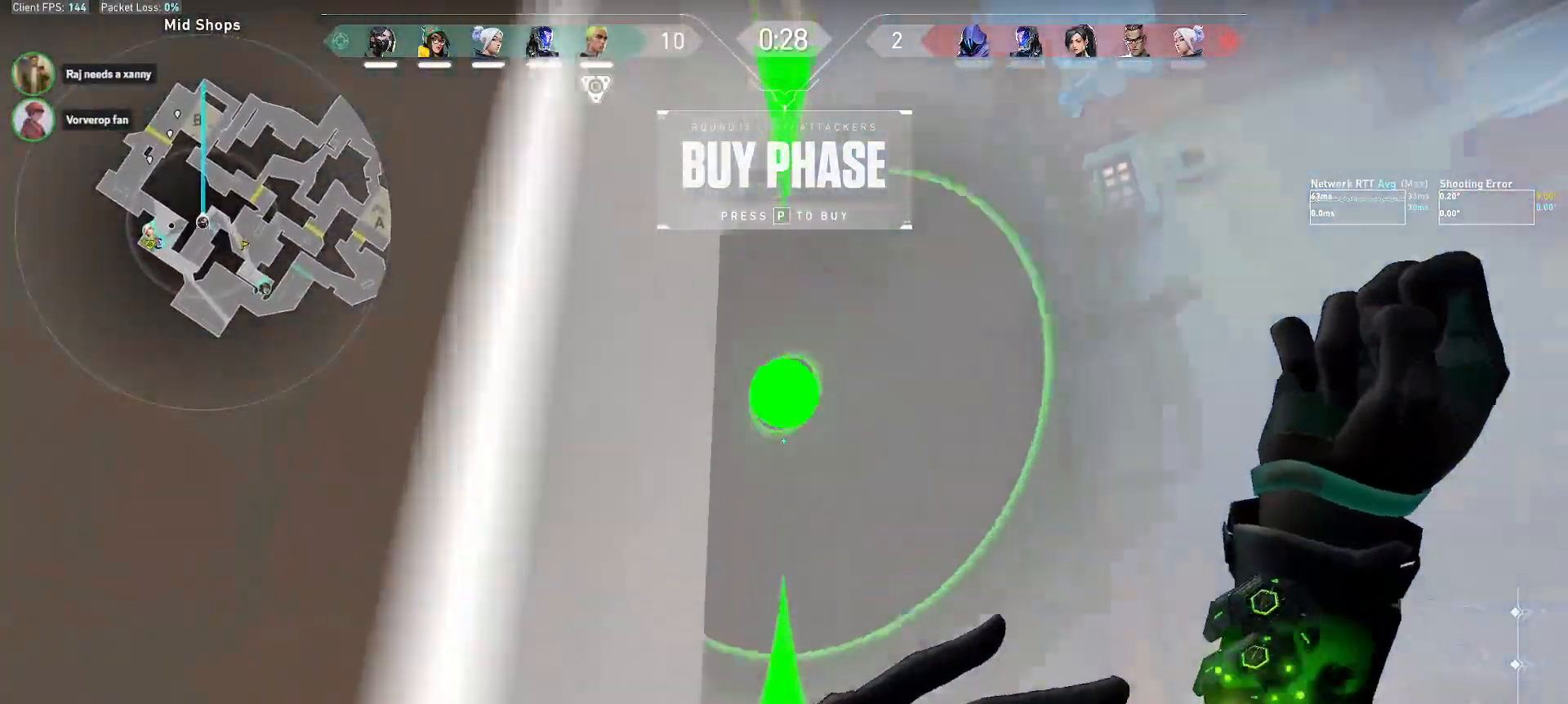
{"keys": ["w"], "mouse": ["wheel"], "events": [[467, "mouse_wheel", "down"]]}
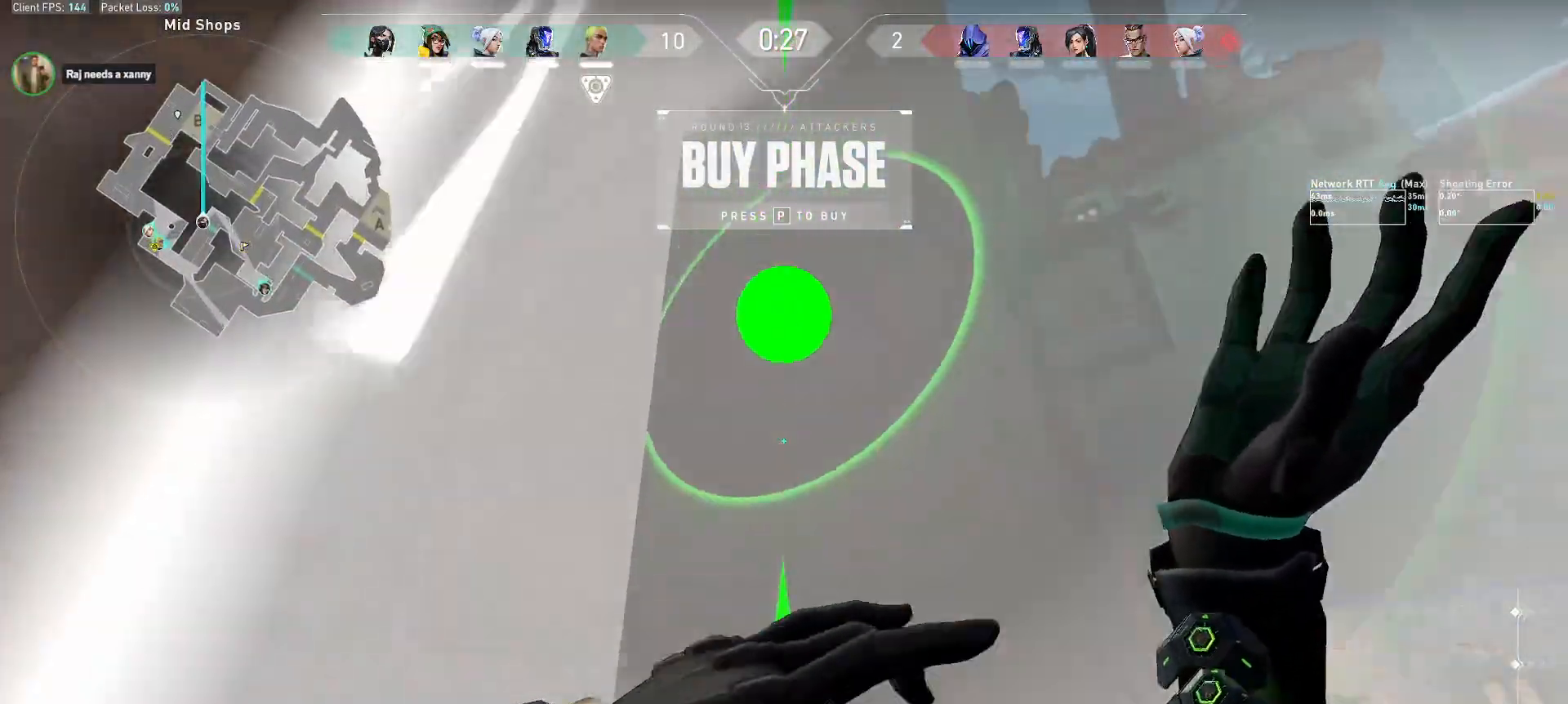
{"keys": ["s"], "mouse": [], "events": [[167, "mouse_wheel", "up"], [233, "w", "up"], [367, "mouse_left", "down"], [417, "s", "down"], [450, "mouse_left", "up"]]}
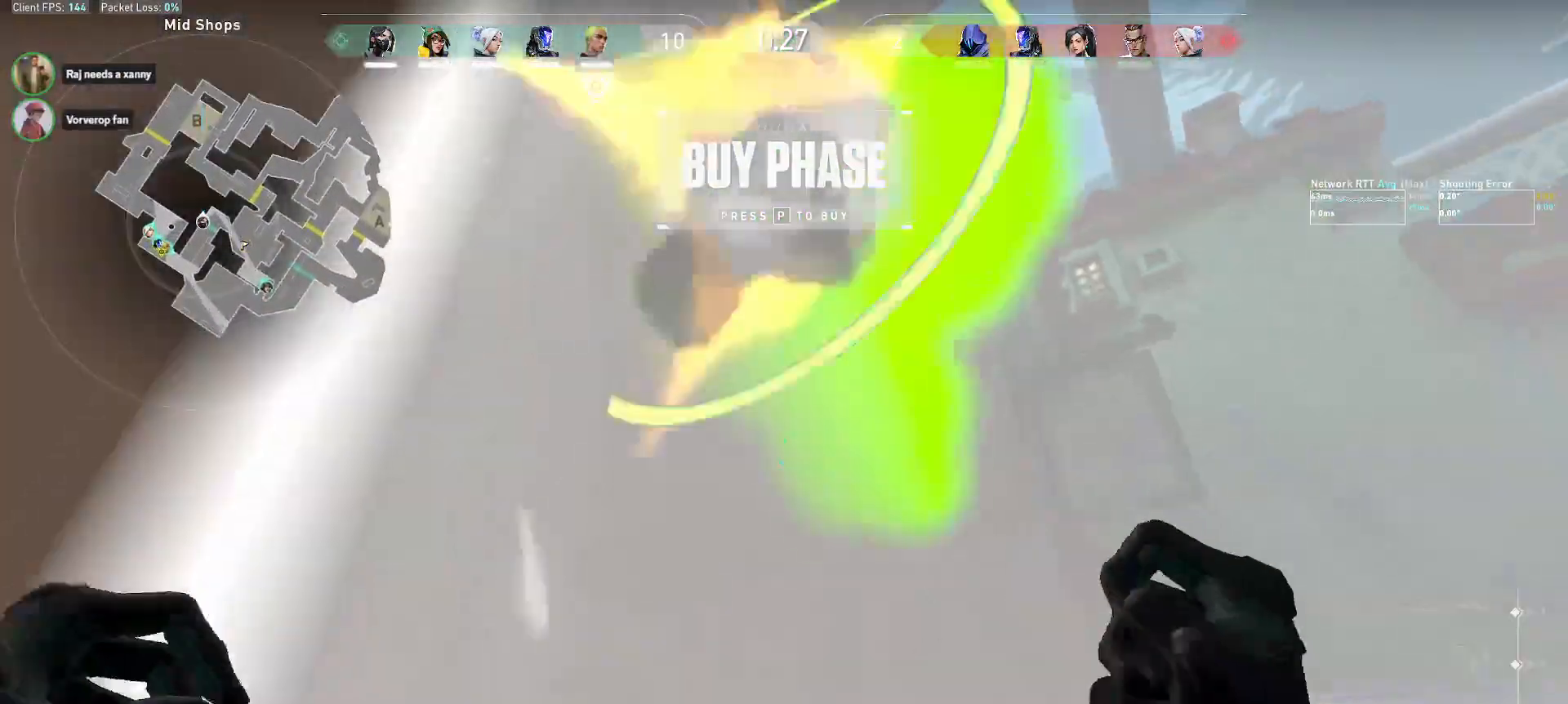
{"keys": ["a", "w"], "mouse": [], "events": [[167, "a", "down"], [233, "s", "up"], [383, "w", "down"]]}
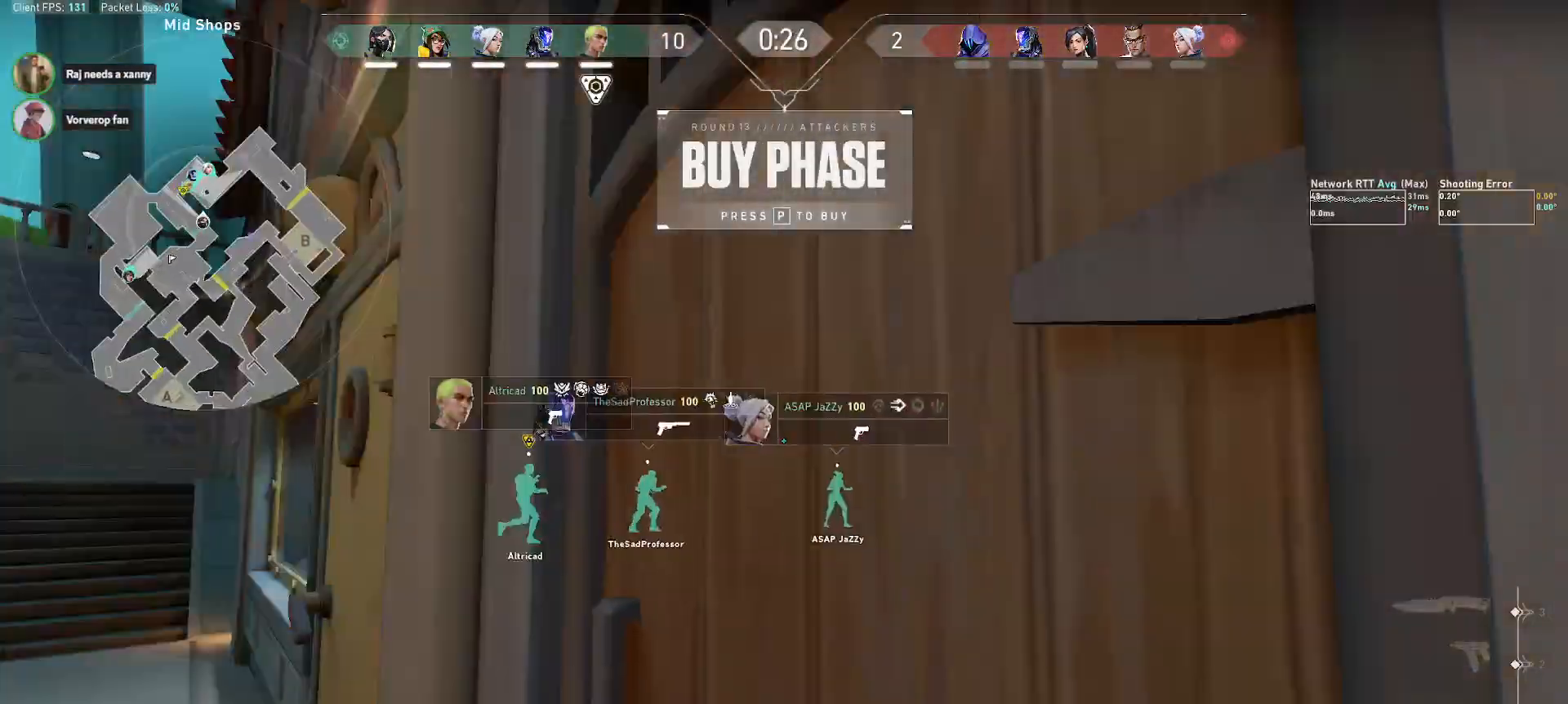
{"keys": ["alt", "w"], "mouse": [], "events": [[367, "mouse_right", "down"], [400, "a", "up"], [400, "alt", "down"], [450, "mouse_right", "up"]]}
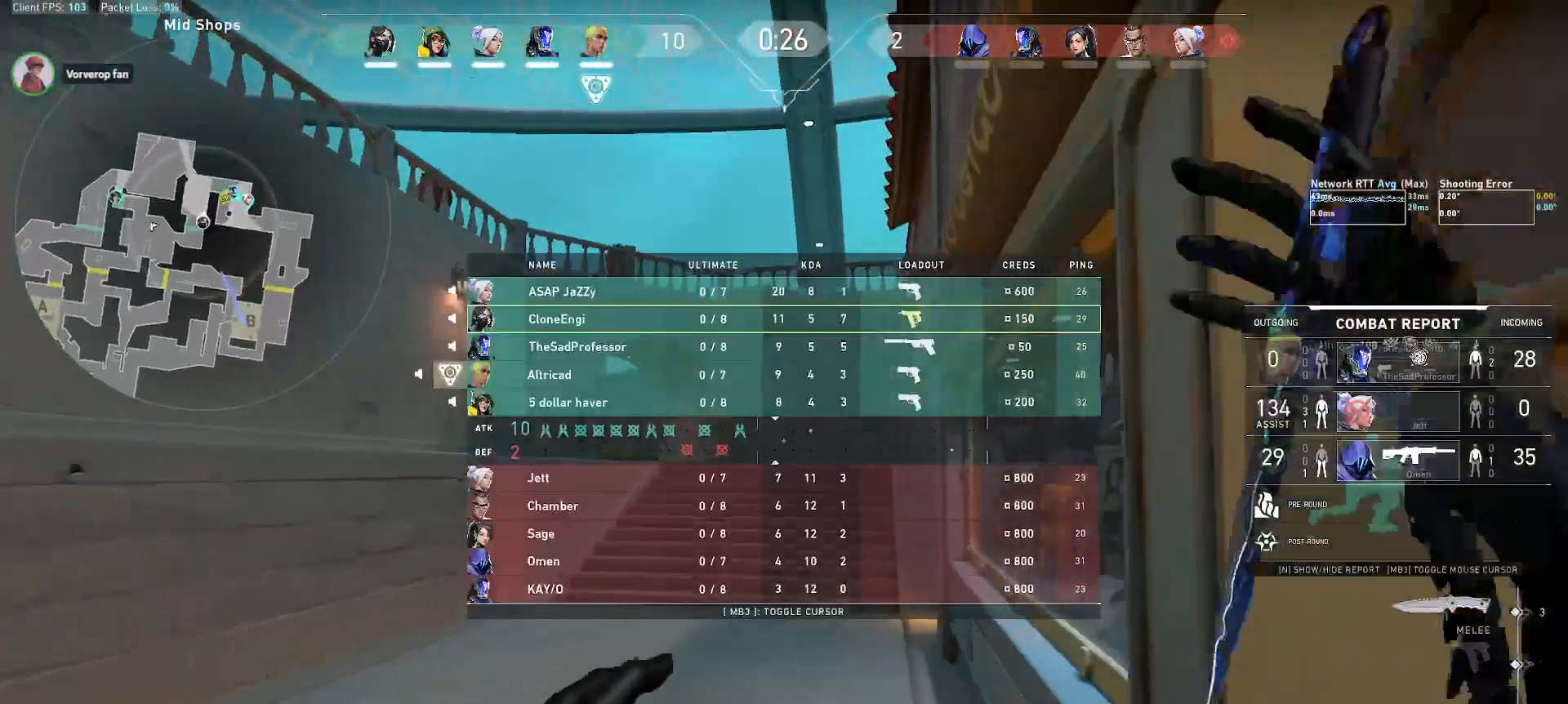
{"keys": ["alt", "r", "w"], "mouse": [], "events": [[217, "f", "down"], [367, "f", "up"], [383, "r", "down"]]}
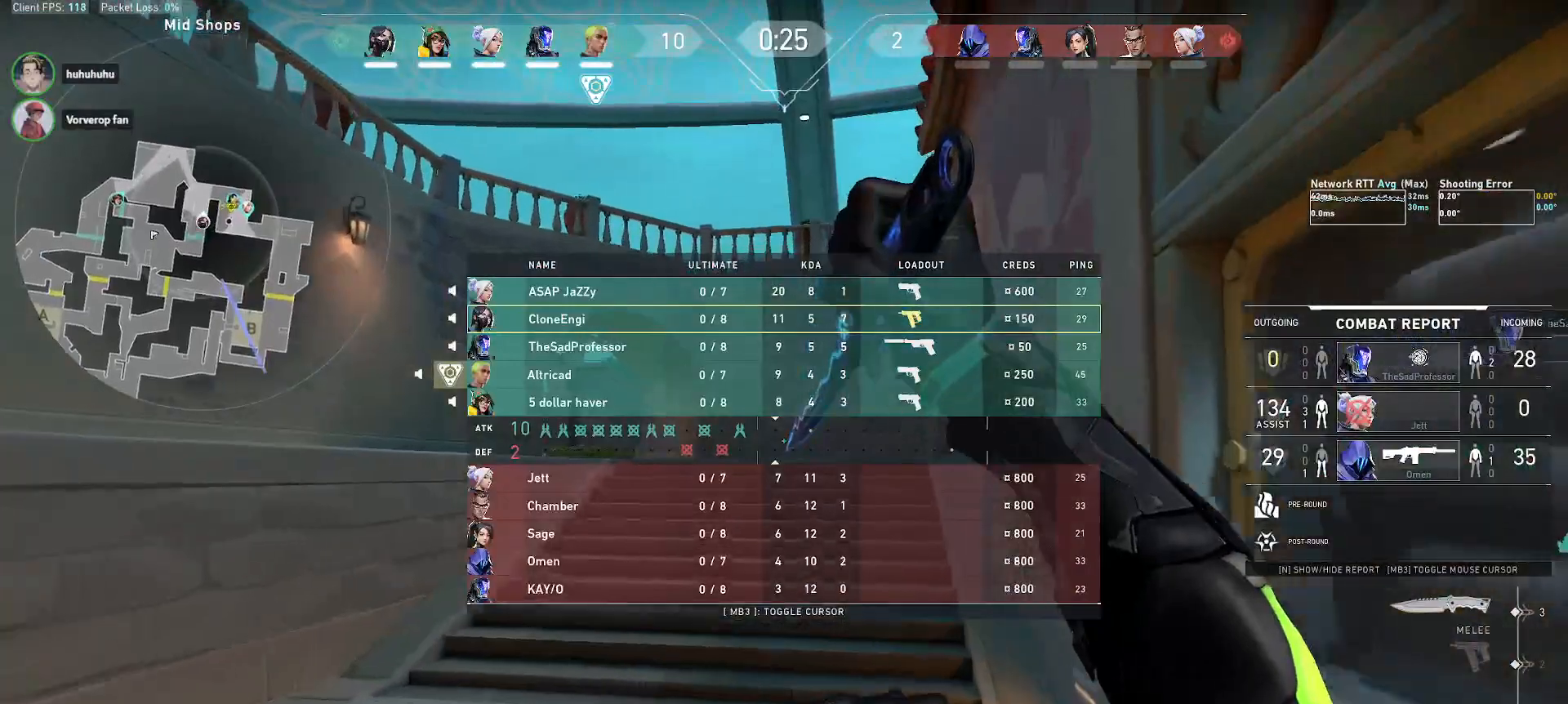
{"keys": ["a", "alt", "w"], "mouse": [], "events": [[183, "r", "up"], [483, "a", "down"]]}
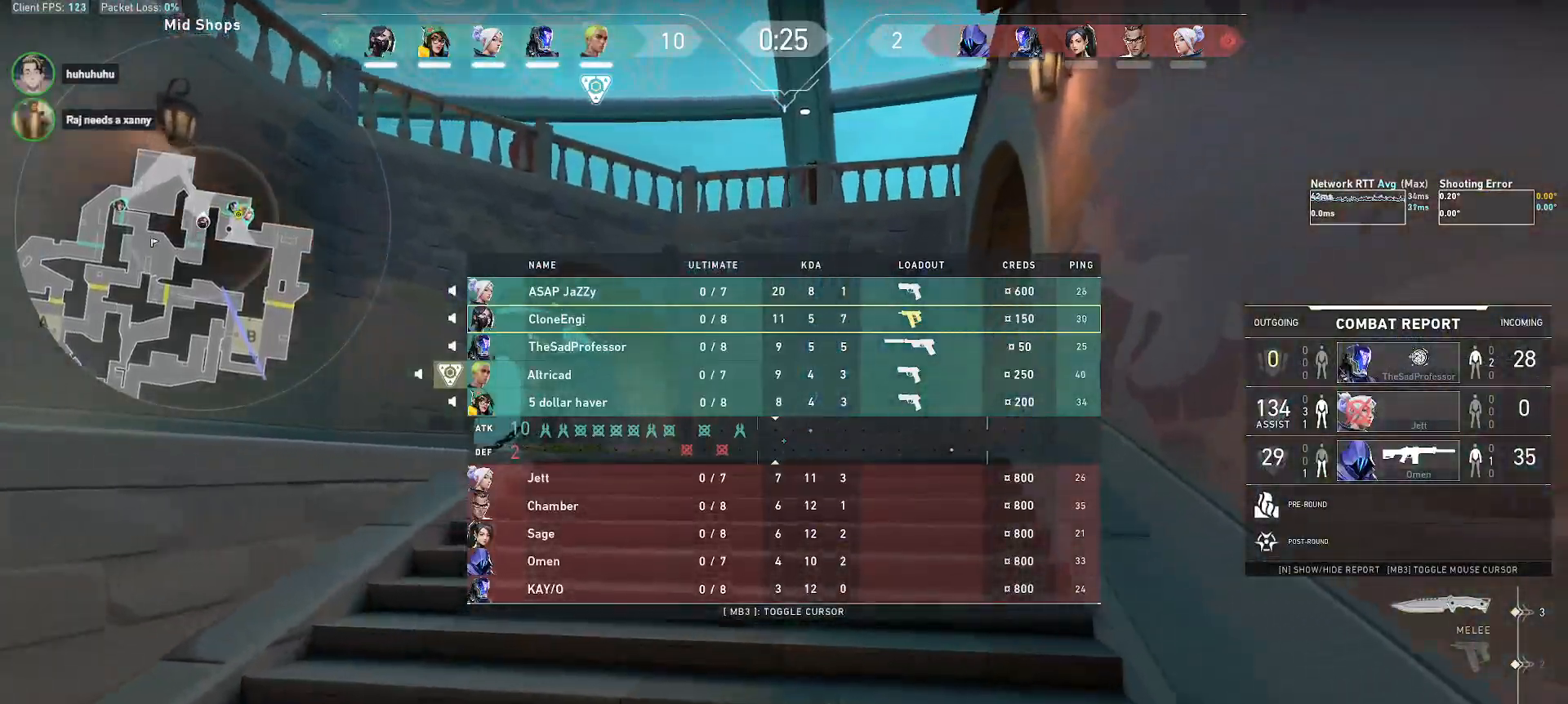
{"keys": ["alt", "w"], "mouse": [], "events": [[283, "mouse_right", "down"], [333, "a", "up"], [383, "mouse_right", "up"]]}
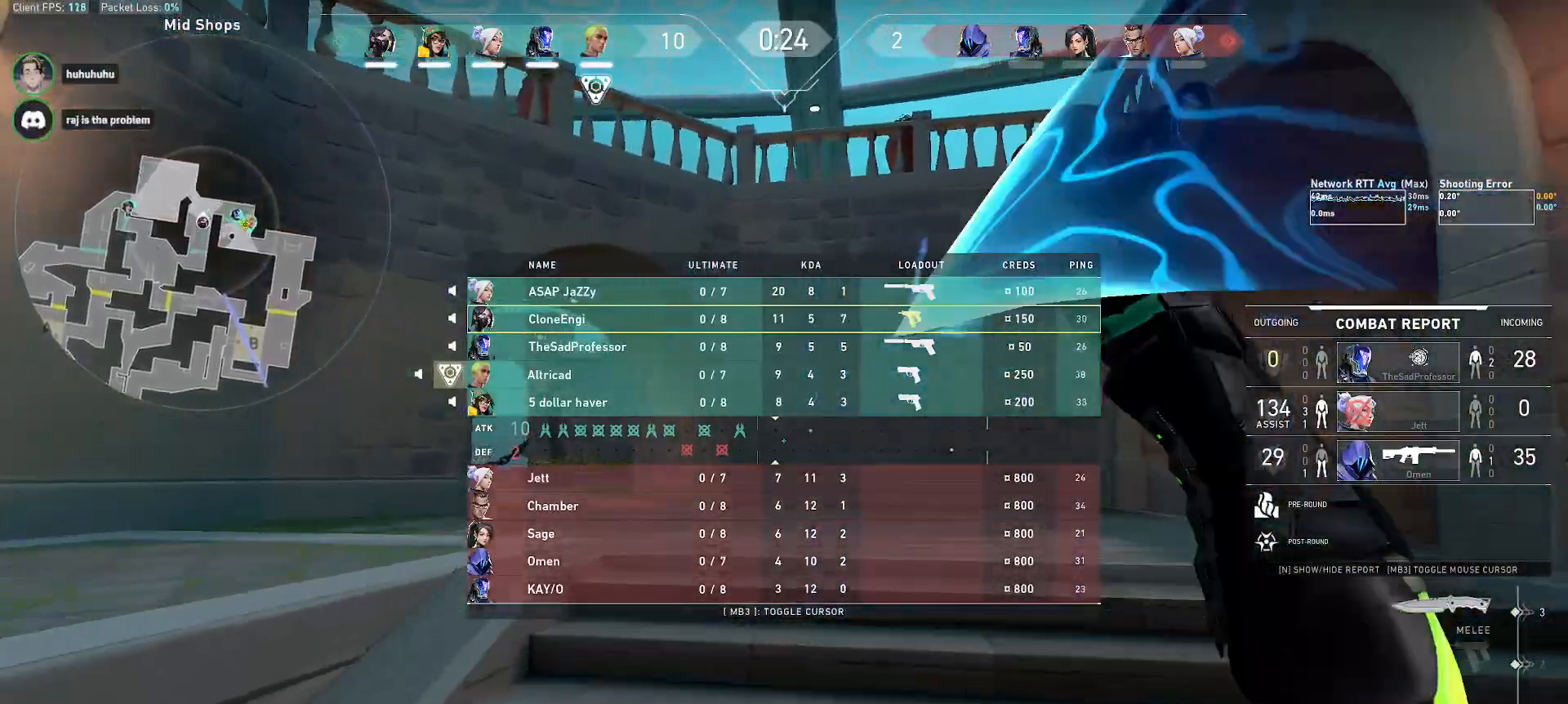
{"keys": ["alt", "r", "w"], "mouse": [], "events": [[117, "f", "down"], [267, "f", "up"], [433, "r", "down"]]}
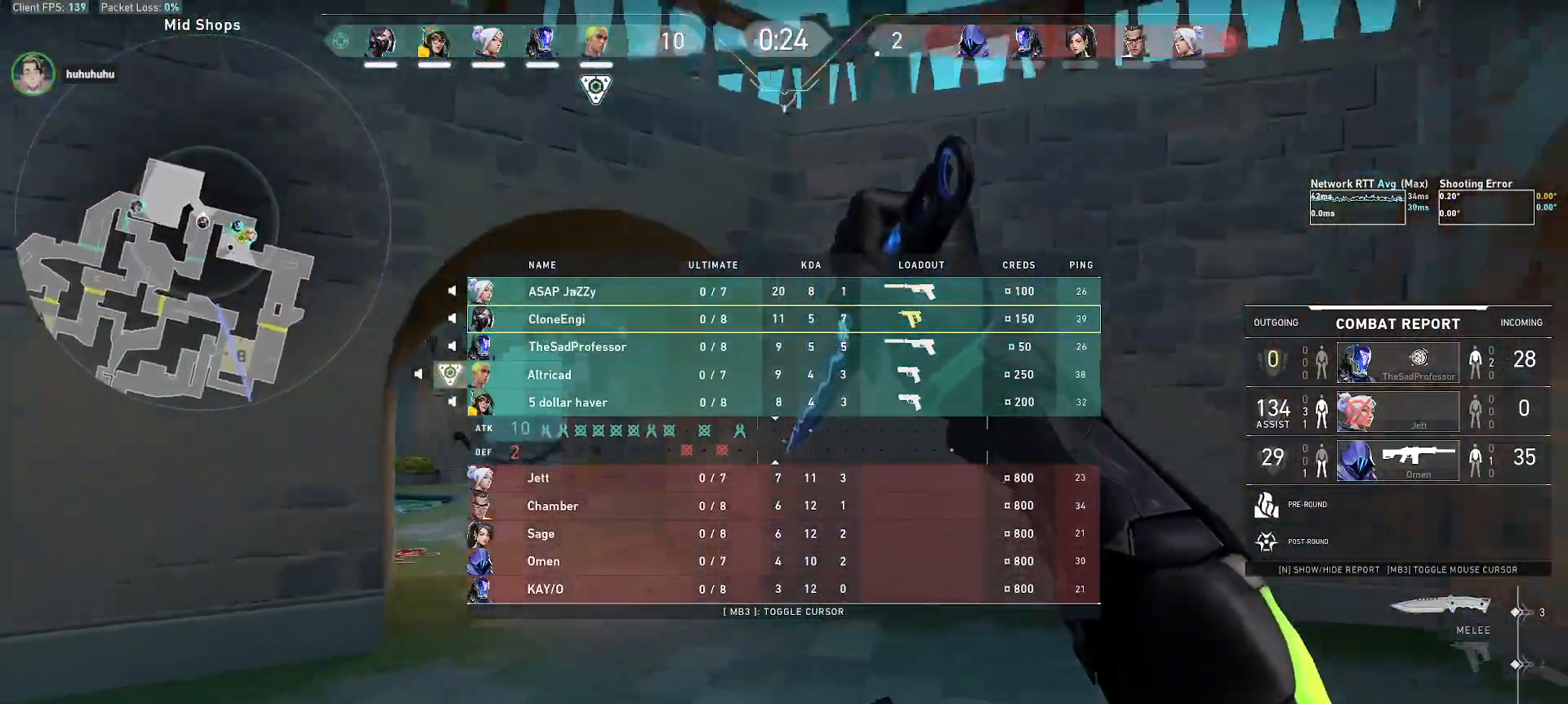
{"keys": ["alt", "w"], "mouse": ["right"], "events": [[67, "r", "up"], [450, "mouse_right", "down"]]}
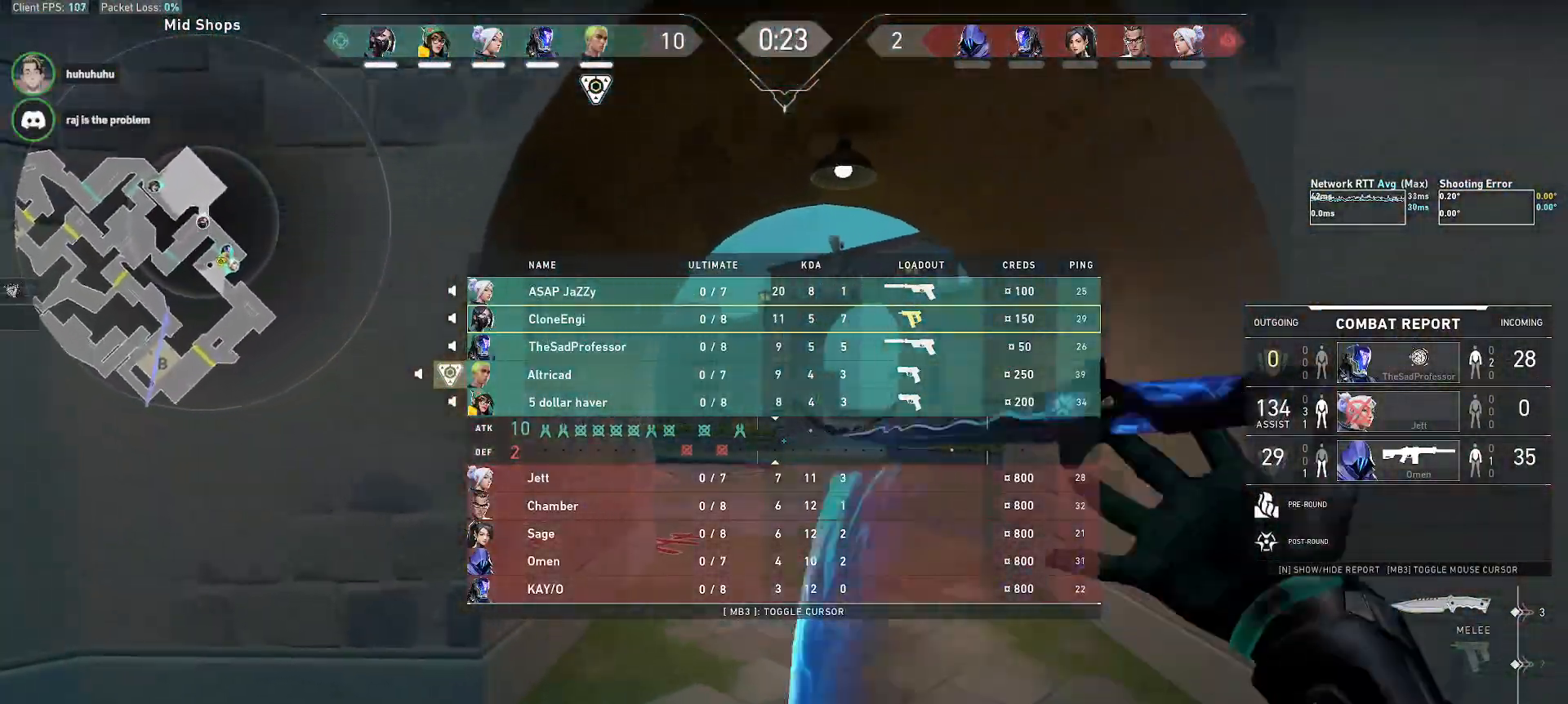
{"keys": ["alt", "f", "w"], "mouse": [], "events": [[83, "mouse_right", "up"], [233, "f", "down"]]}
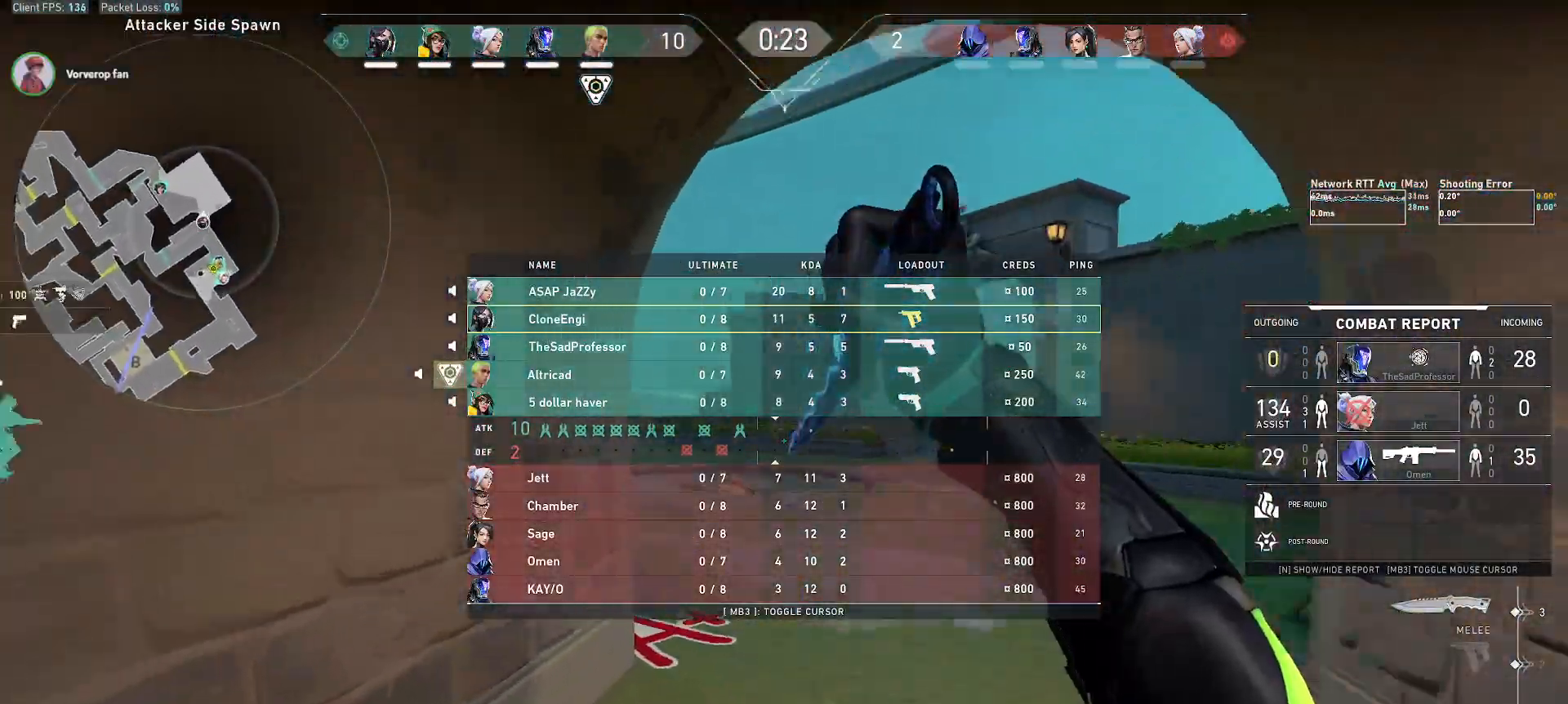
{"keys": ["alt", "w"], "mouse": [], "events": [[17, "f", "up"], [200, "d", "down"], [250, "r", "down"], [317, "r", "up"], [367, "d", "up"]]}
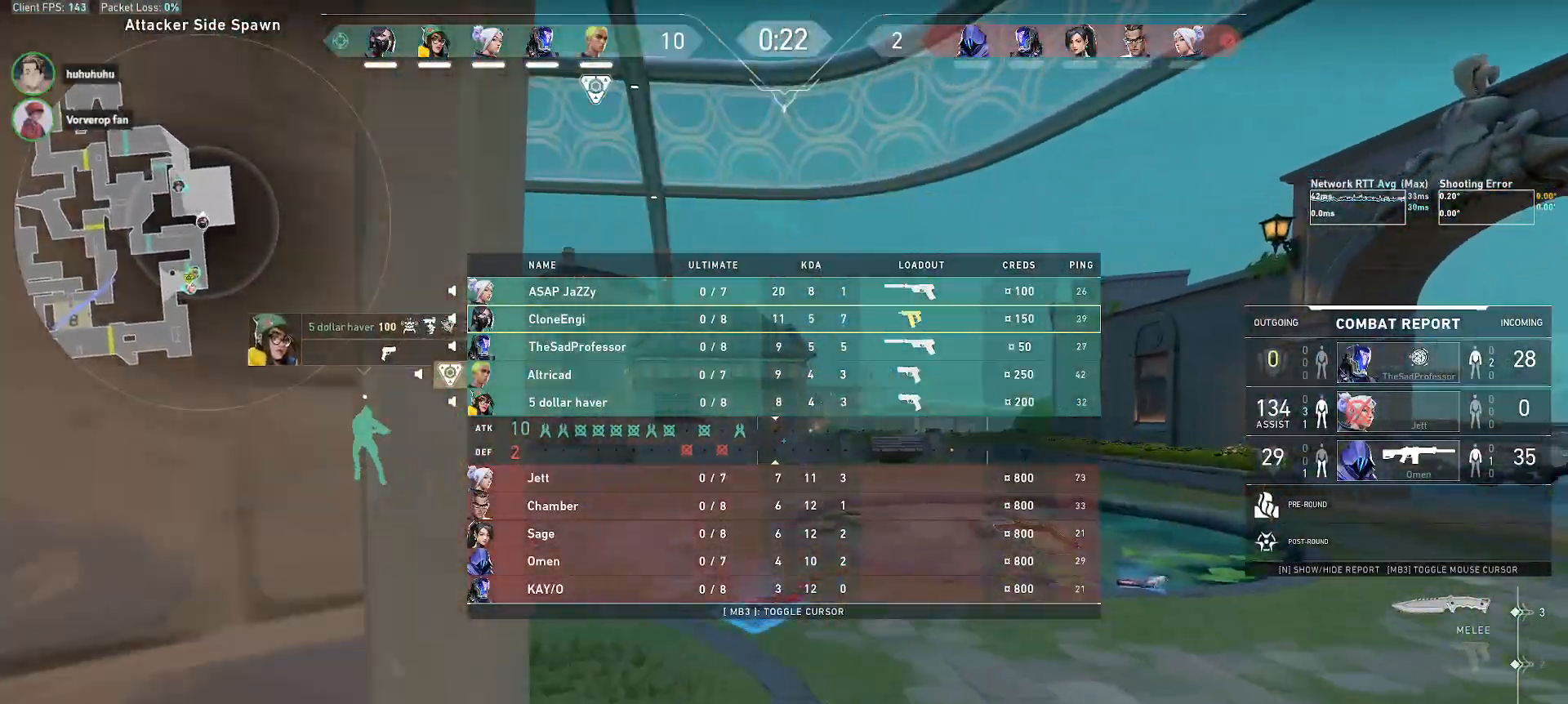
{"keys": ["a", "alt", "w"], "mouse": [], "events": [[250, "a", "down"], [333, "mouse_right", "down"], [417, "mouse_right", "up"]]}
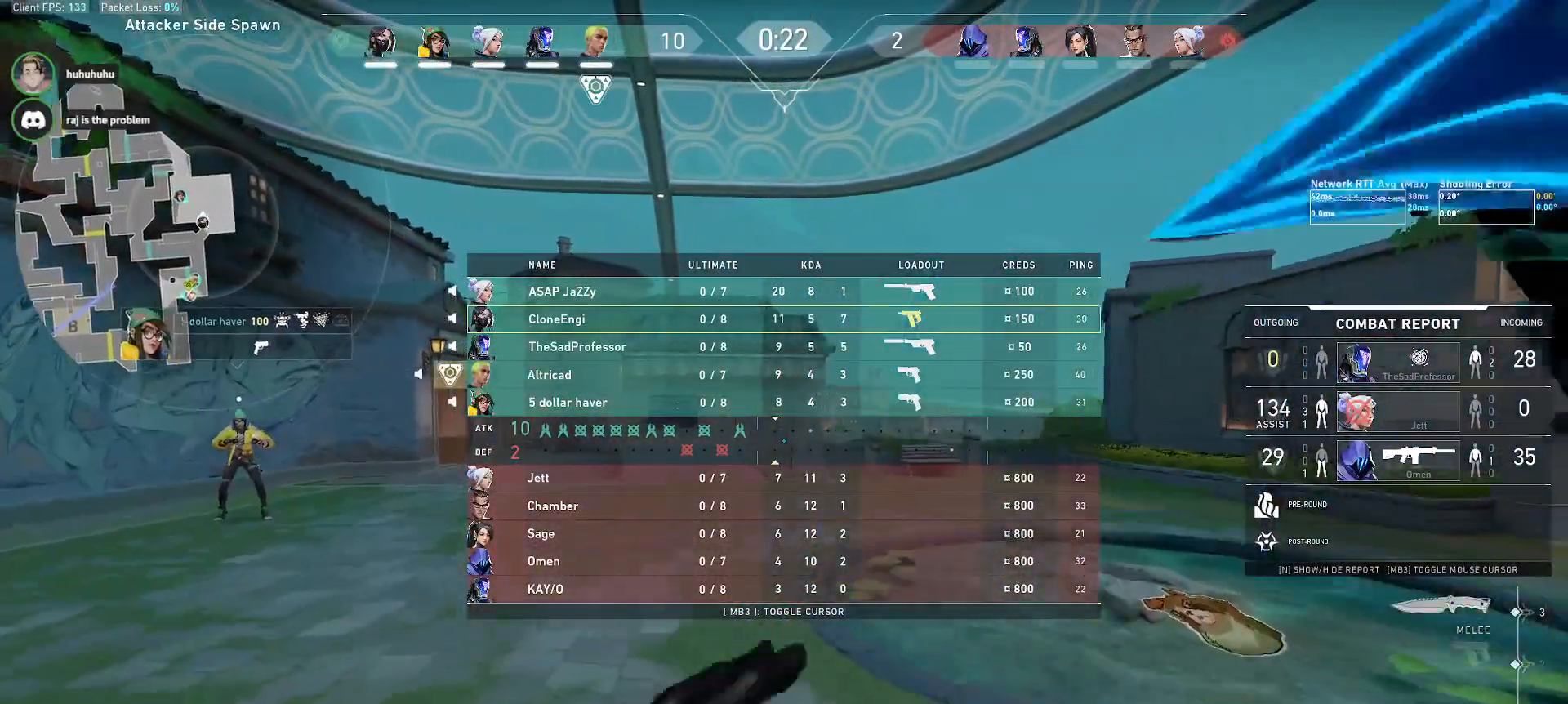
{"keys": ["a", "alt", "r", "w"], "mouse": [], "events": [[50, "f", "down"], [100, "f", "up"], [250, "f", "down"], [333, "f", "up"], [433, "r", "down"]]}
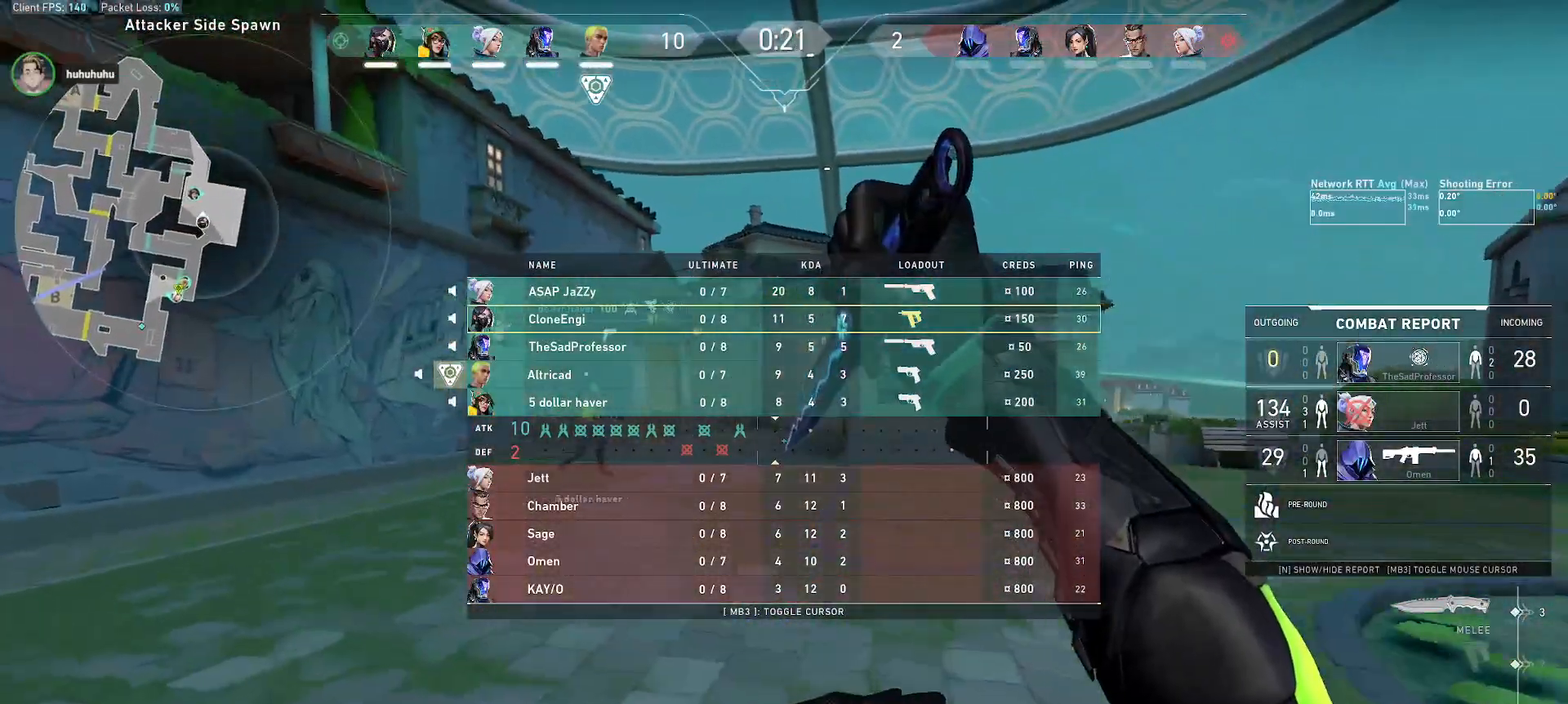
{"keys": ["alt", "w"], "mouse": [], "events": [[17, "a", "up"], [133, "r", "up"]]}
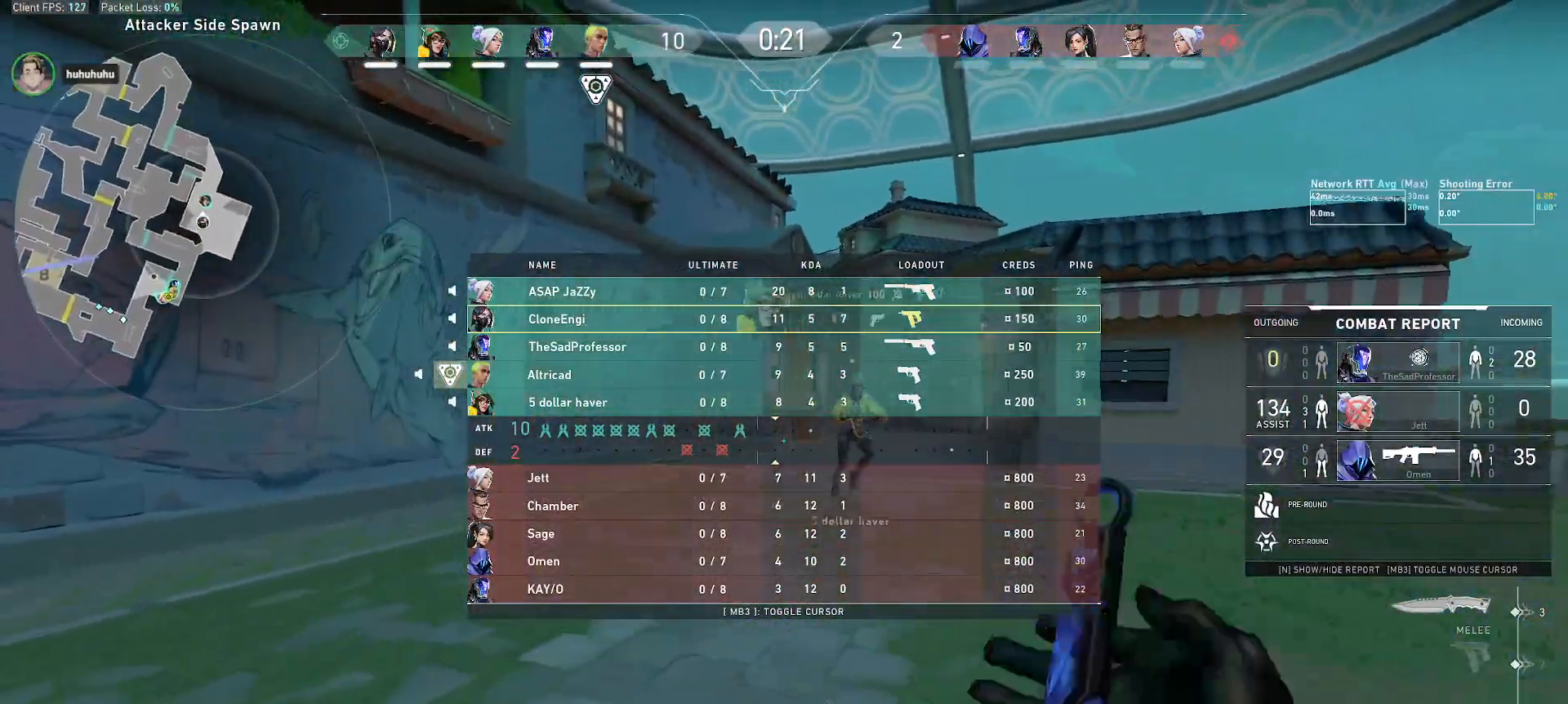
{"keys": ["f", "w"], "mouse": [], "events": [[83, "alt", "up"], [100, "mouse_right", "down"], [217, "mouse_right", "up"], [317, "f", "down"], [350, "f", "up"], [450, "f", "down"]]}
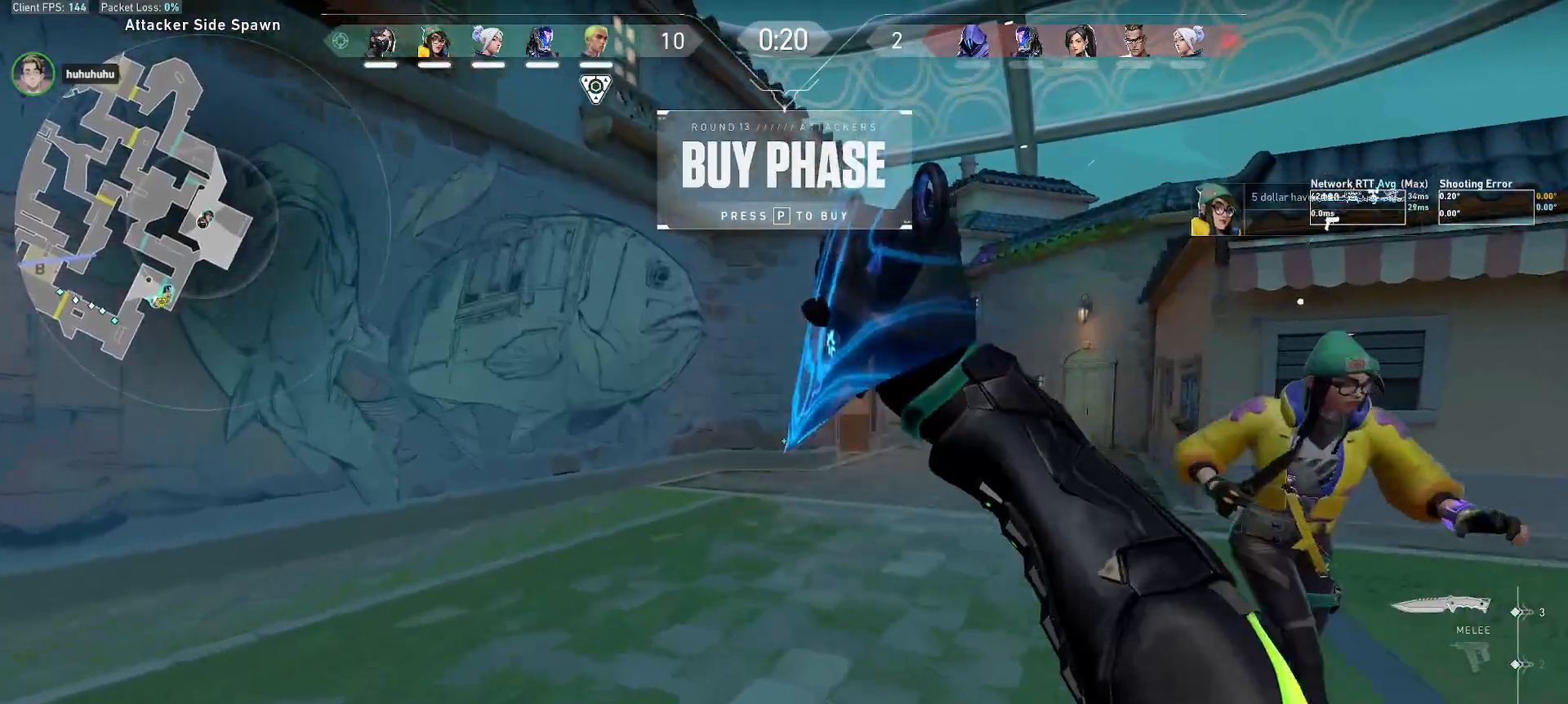
{"keys": ["w"], "mouse": [], "events": [[83, "f", "up"], [183, "r", "down"], [383, "r", "up"]]}
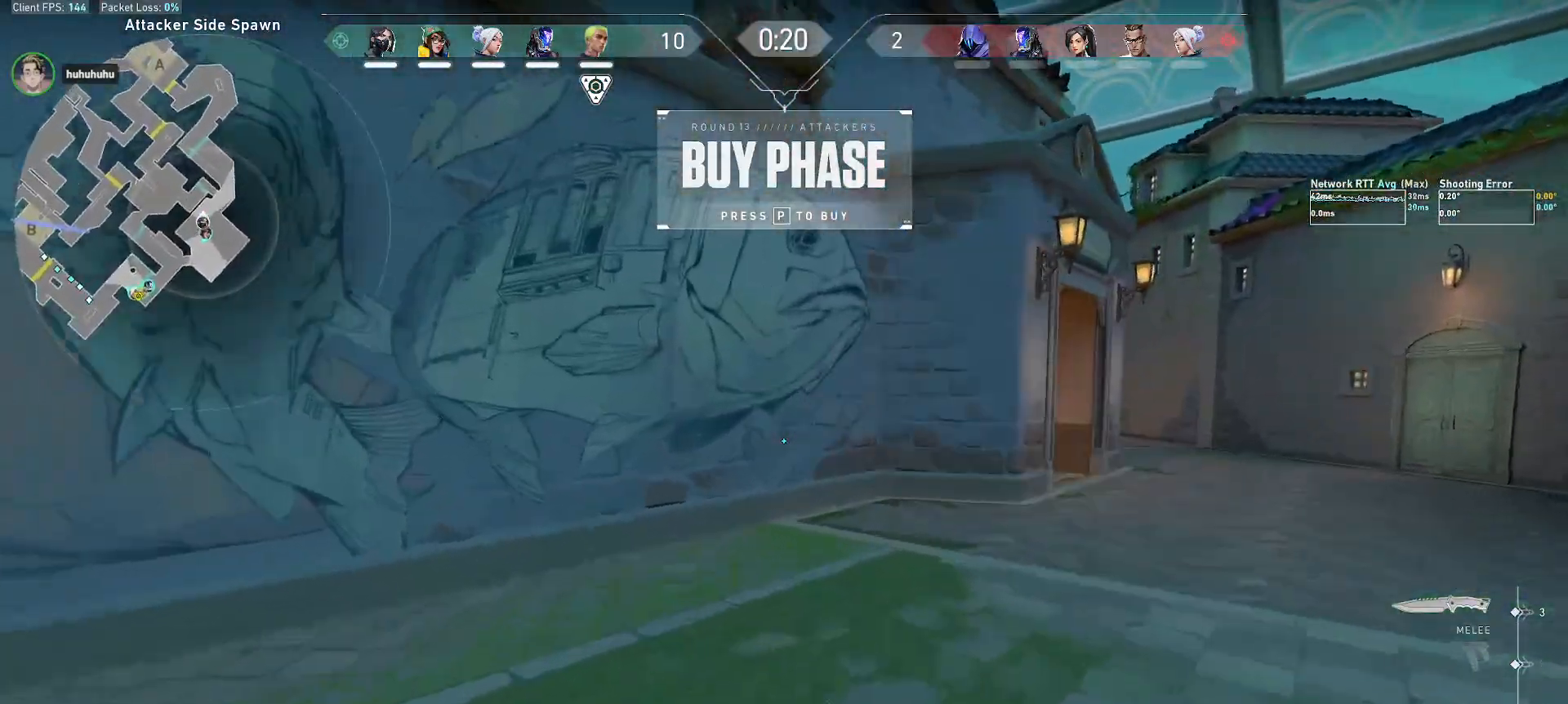
{"keys": ["a"], "mouse": [], "events": [[217, "d", "down"], [267, "mouse_right", "down"], [267, "w", "up"], [367, "a", "down"], [367, "d", "up"], [367, "mouse_right", "up"]]}
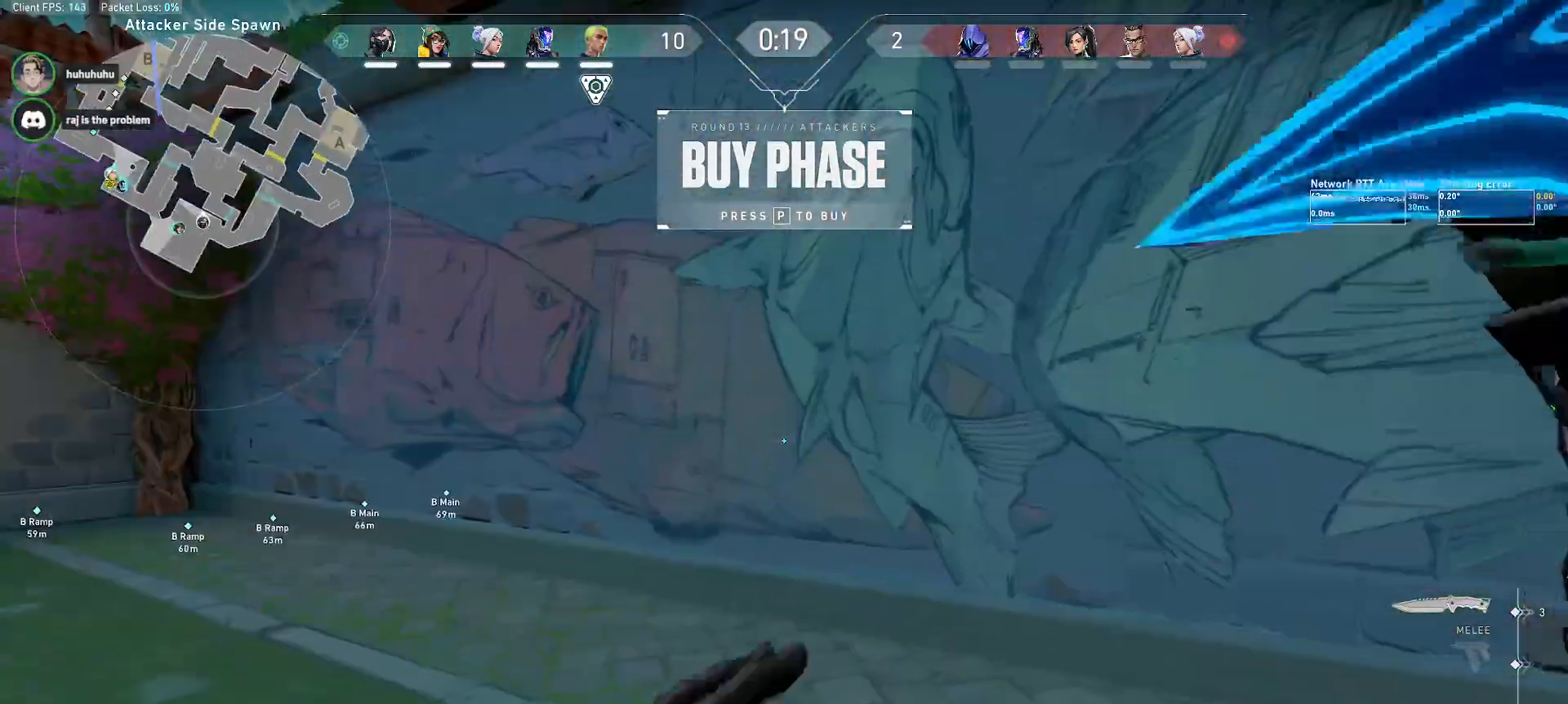
{"keys": ["a", "r"], "mouse": [], "events": [[67, "f", "down"], [100, "e", "down"], [100, "f", "up"], [300, "f", "down"], [333, "e", "up"], [383, "f", "up"], [467, "r", "down"]]}
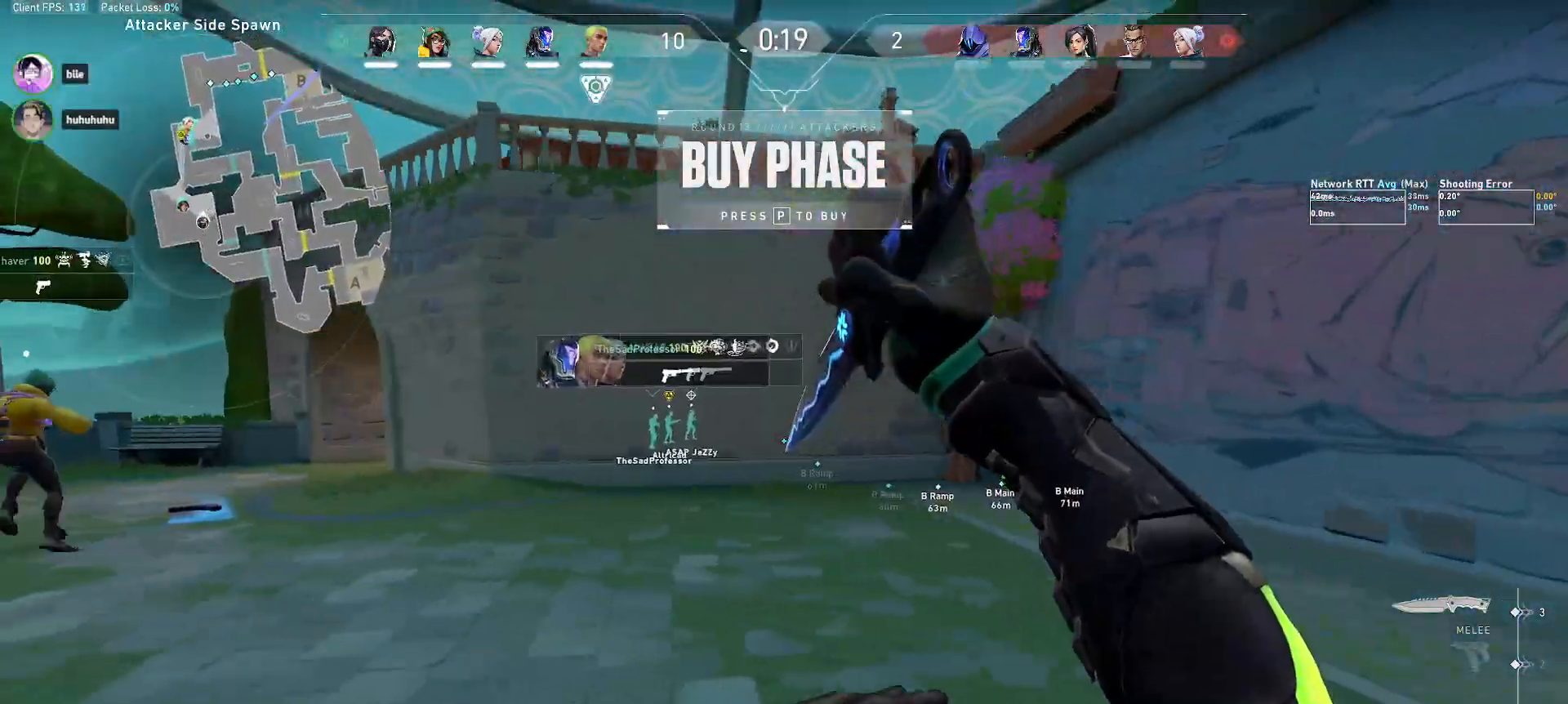
{"keys": ["a", "w"], "mouse": [], "events": [[33, "w", "down"], [133, "r", "up"]]}
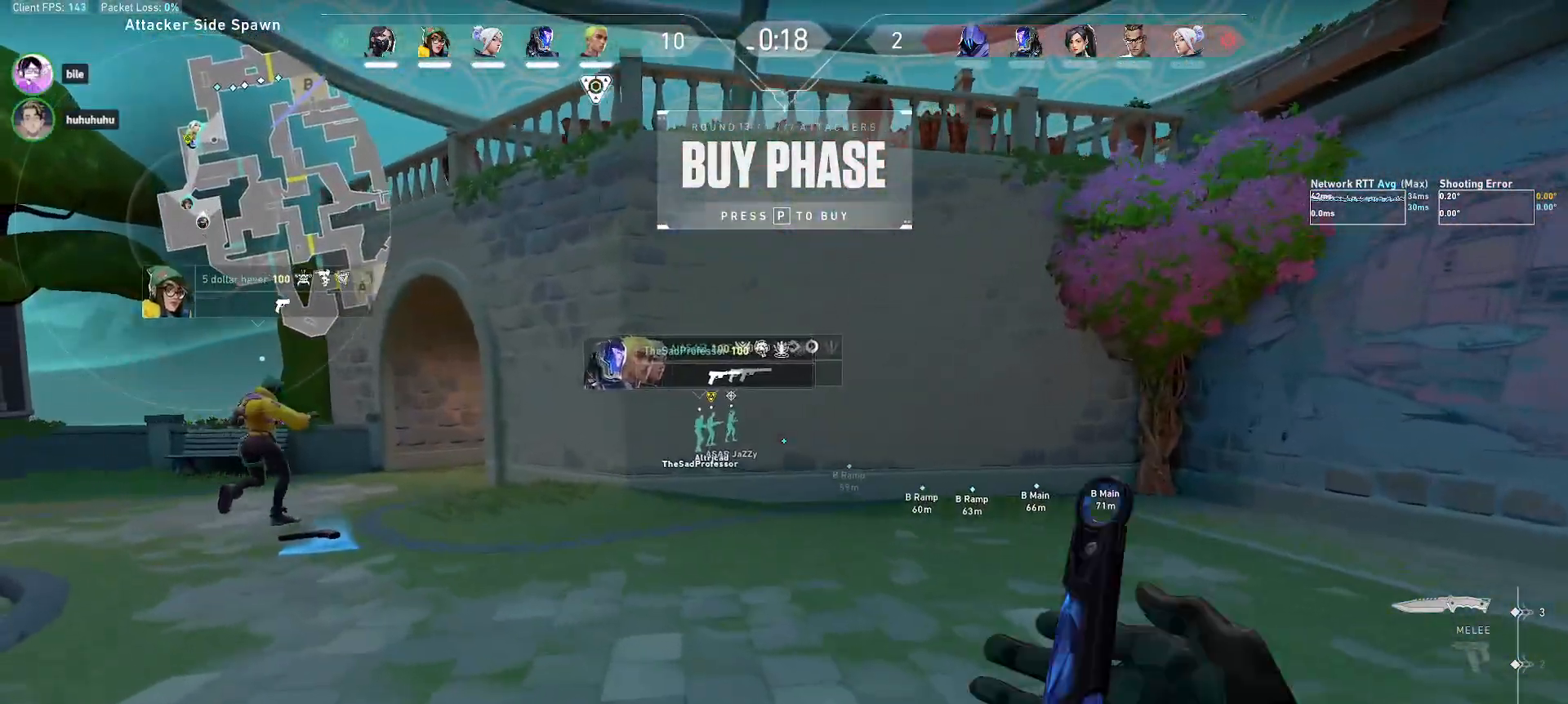
{"keys": ["a", "w"], "mouse": [], "events": [[200, "mouse_right", "down"], [300, "mouse_right", "up"], [417, "f", "down"], [450, "f", "up"]]}
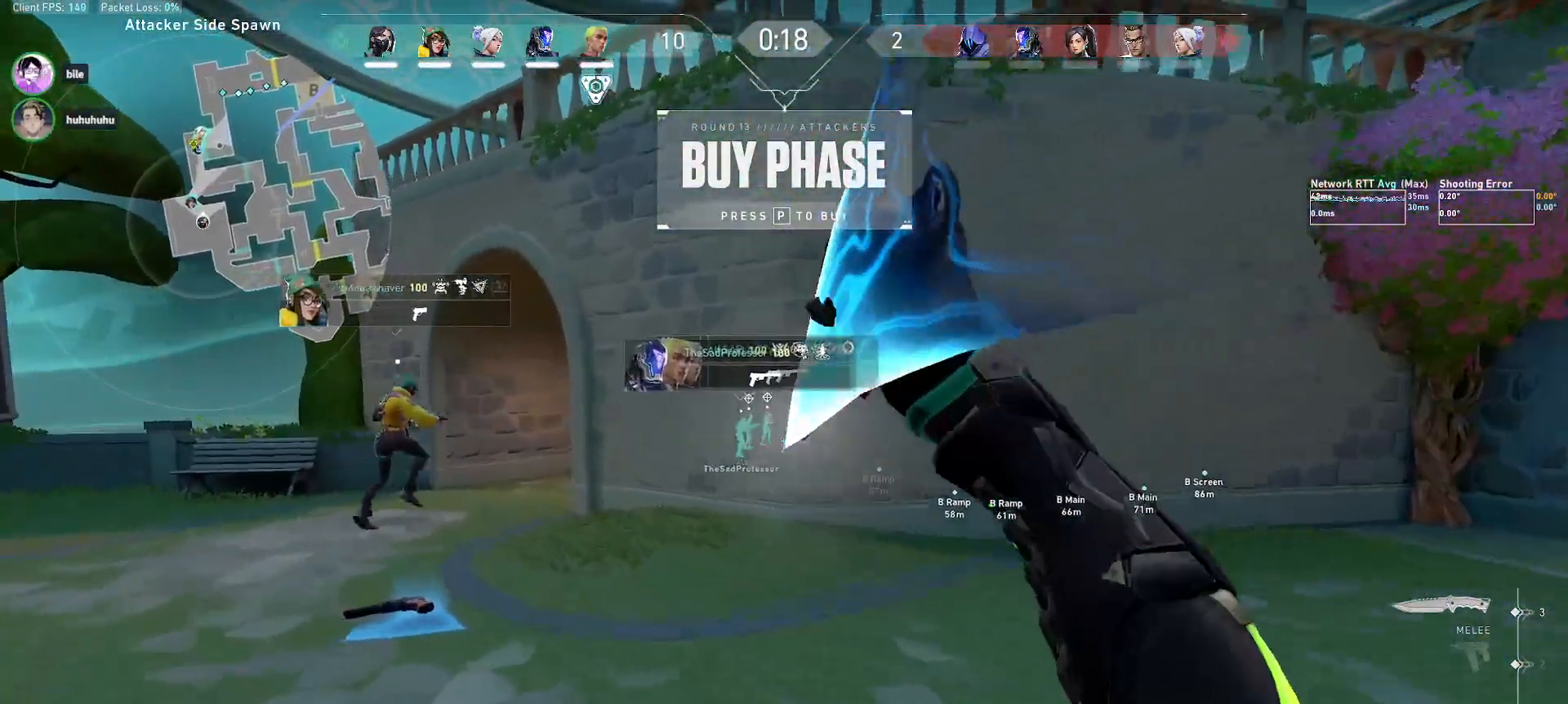
{"keys": ["w"], "mouse": [], "events": [[33, "f", "down"], [200, "f", "up"], [233, "r", "down"], [433, "a", "up"], [467, "r", "up"]]}
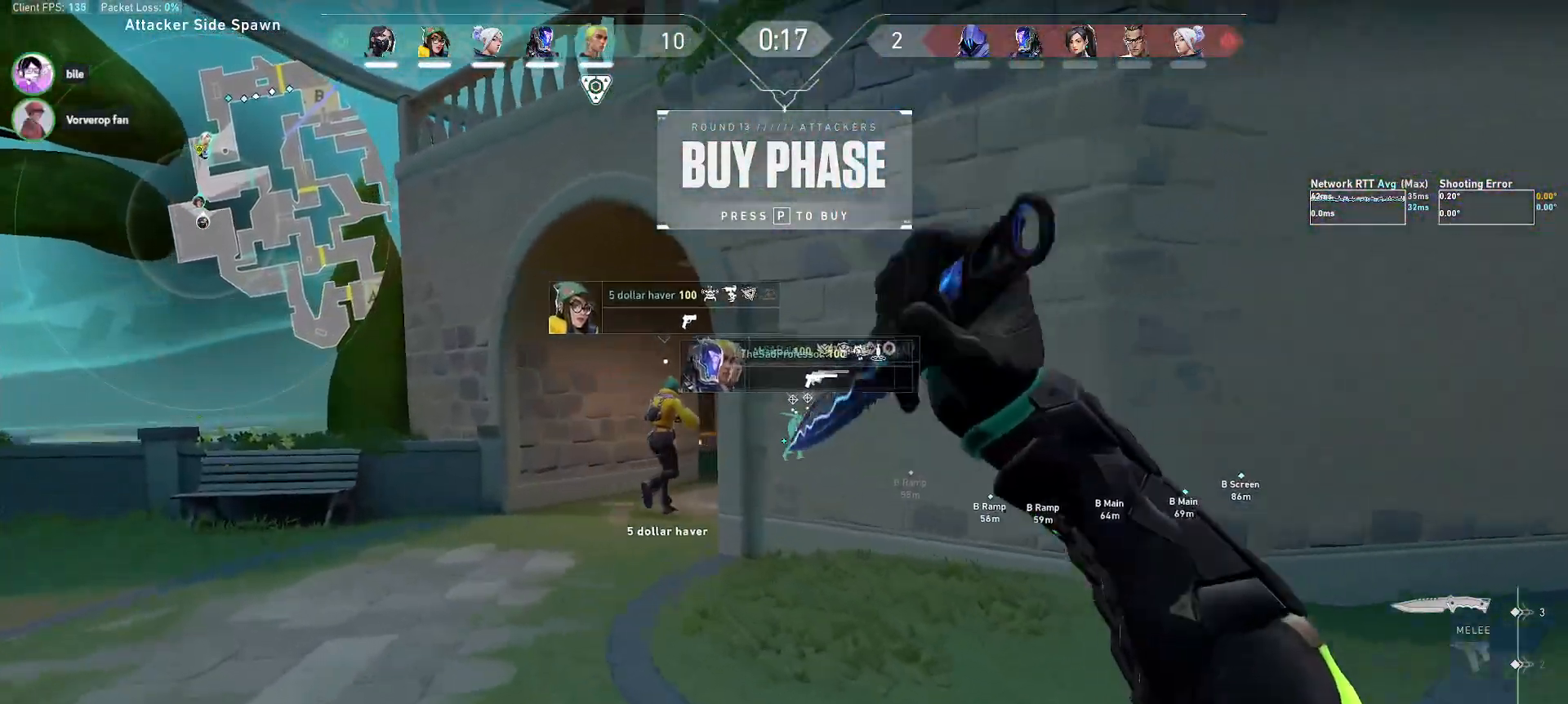
{"keys": ["a", "w"], "mouse": [], "events": [[500, "a", "down"]]}
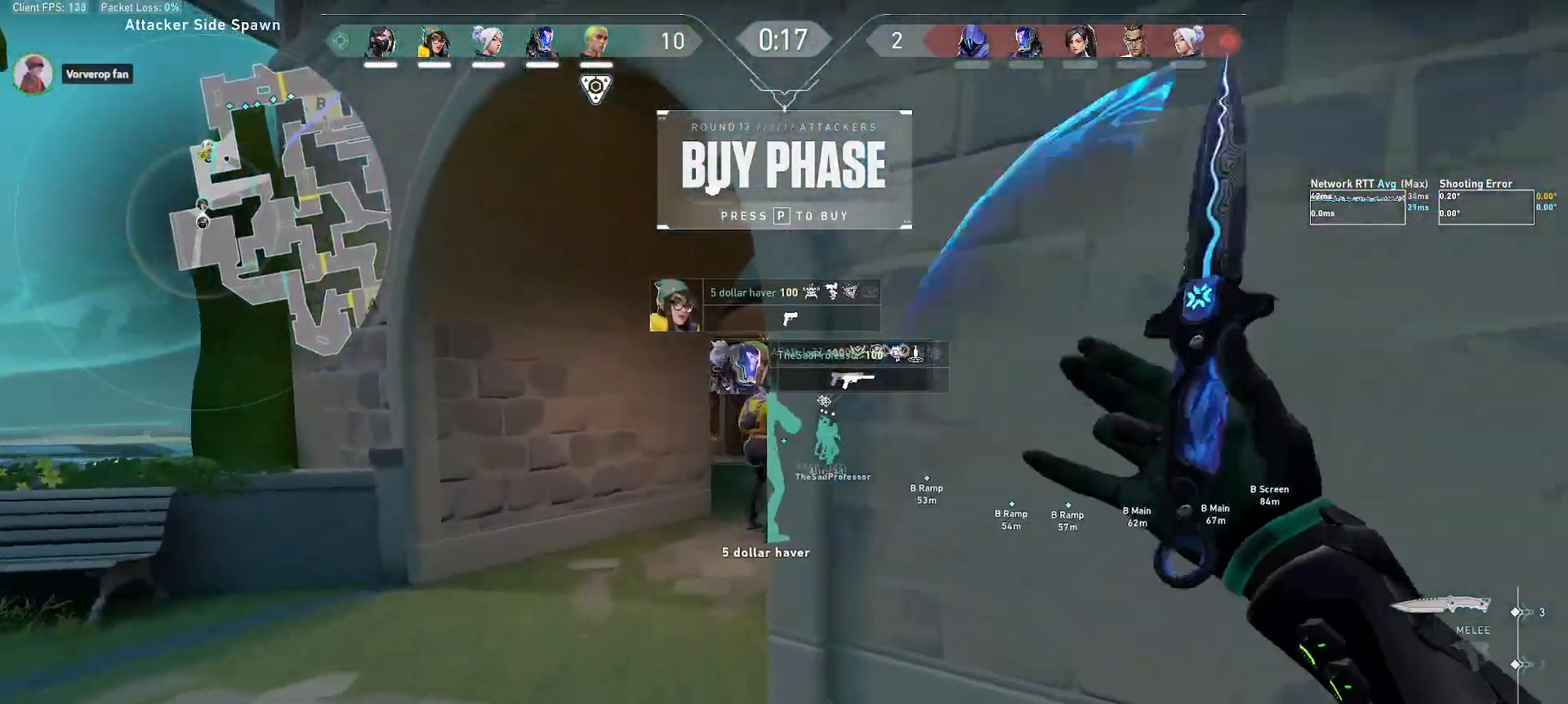
{"keys": ["w"], "mouse": [], "events": [[217, "a", "up"]]}
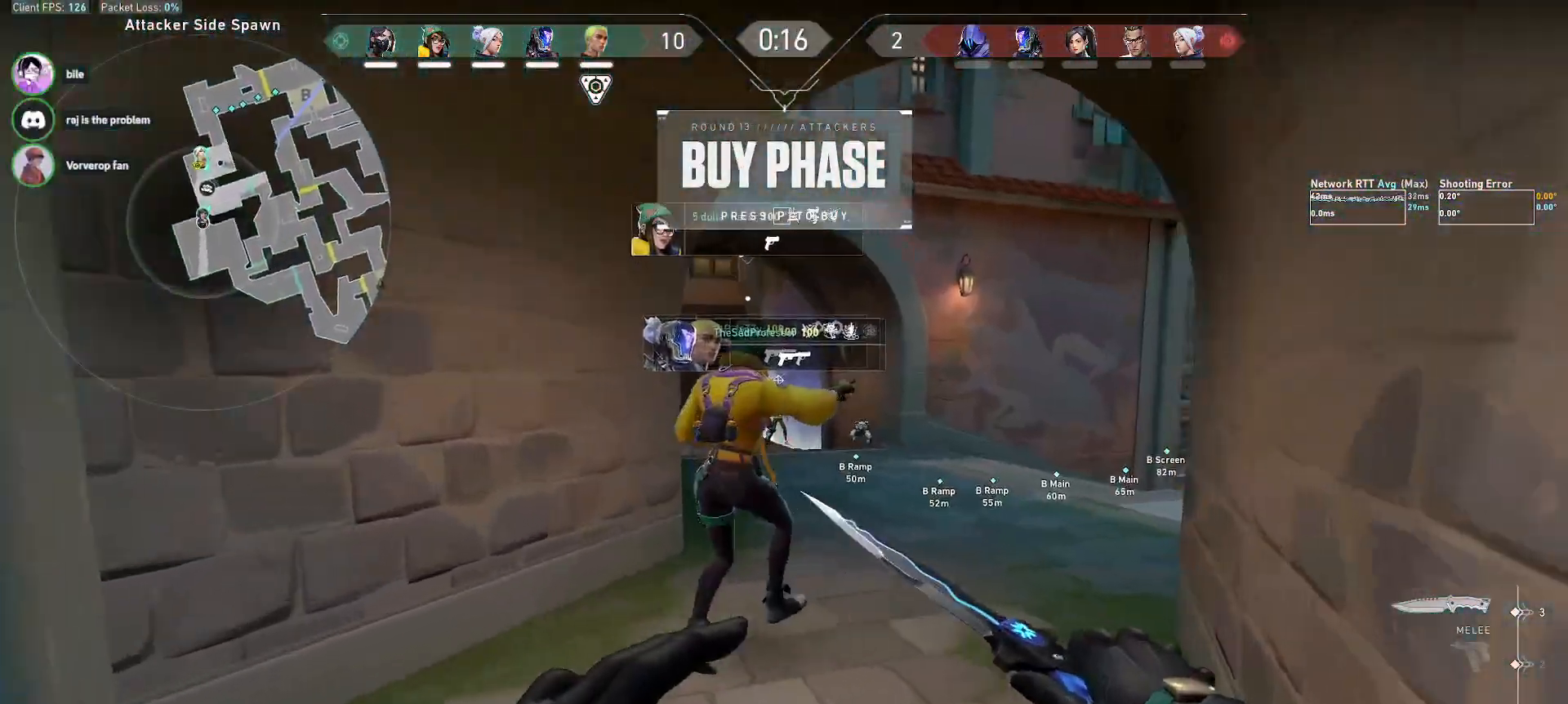
{"keys": ["w"], "mouse": [], "events": []}
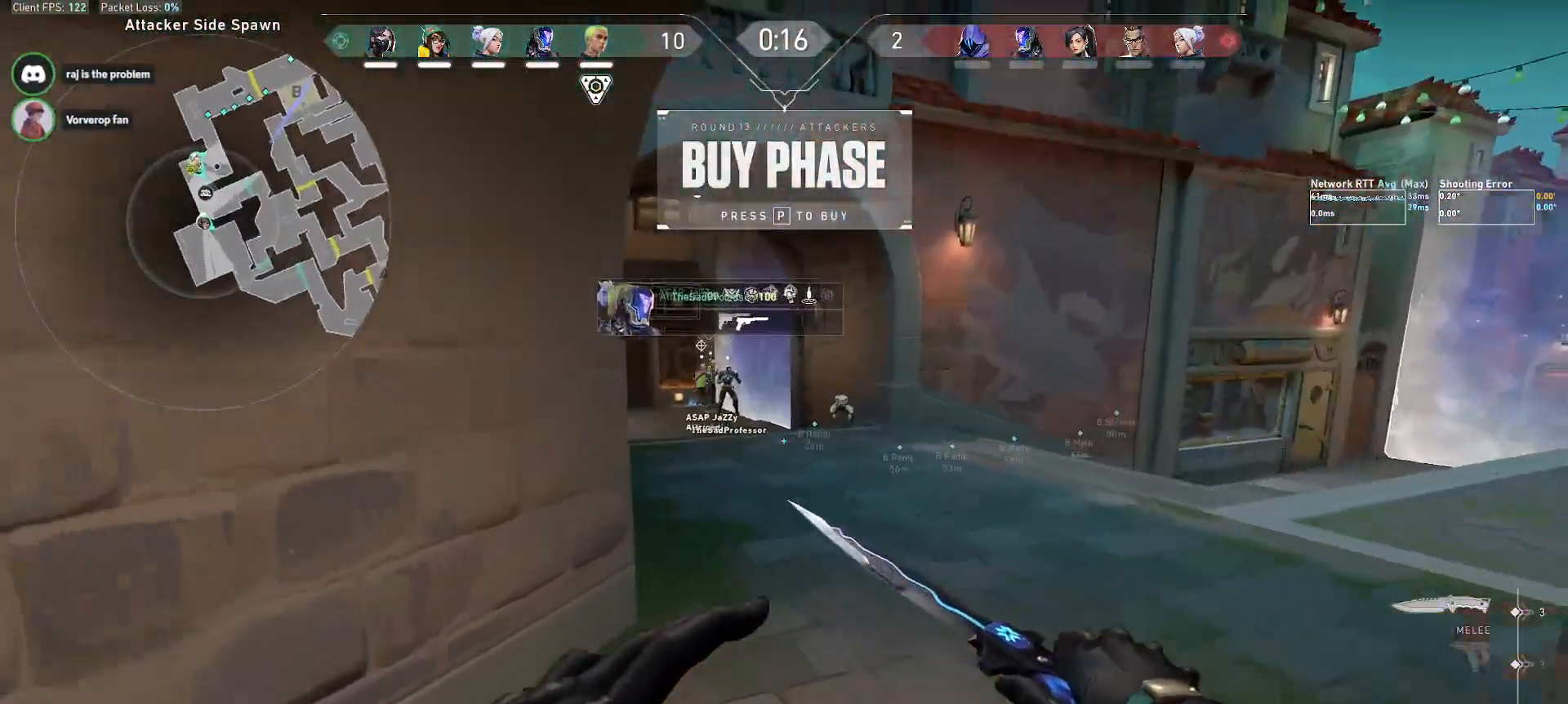
{"keys": ["a", "f", "w"], "mouse": [], "events": [[17, "mouse_right", "down"], [50, "a", "down"], [133, "mouse_right", "up"], [233, "a", "up"], [417, "f", "down"], [450, "a", "down"]]}
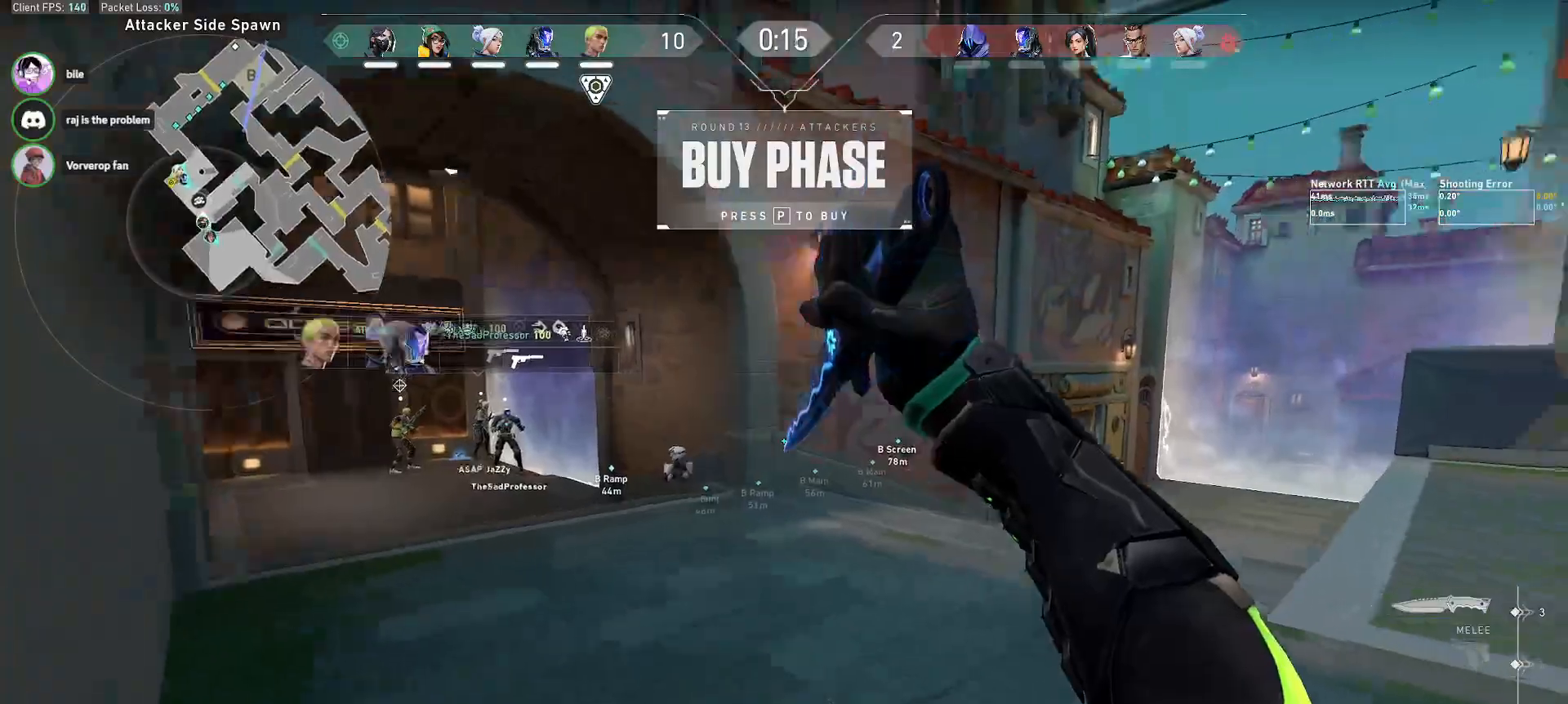
{"keys": ["w"], "mouse": ["wheel"], "events": [[100, "f", "up"], [133, "r", "down"], [317, "r", "up"], [383, "a", "up"], [467, "mouse_wheel", "down"]]}